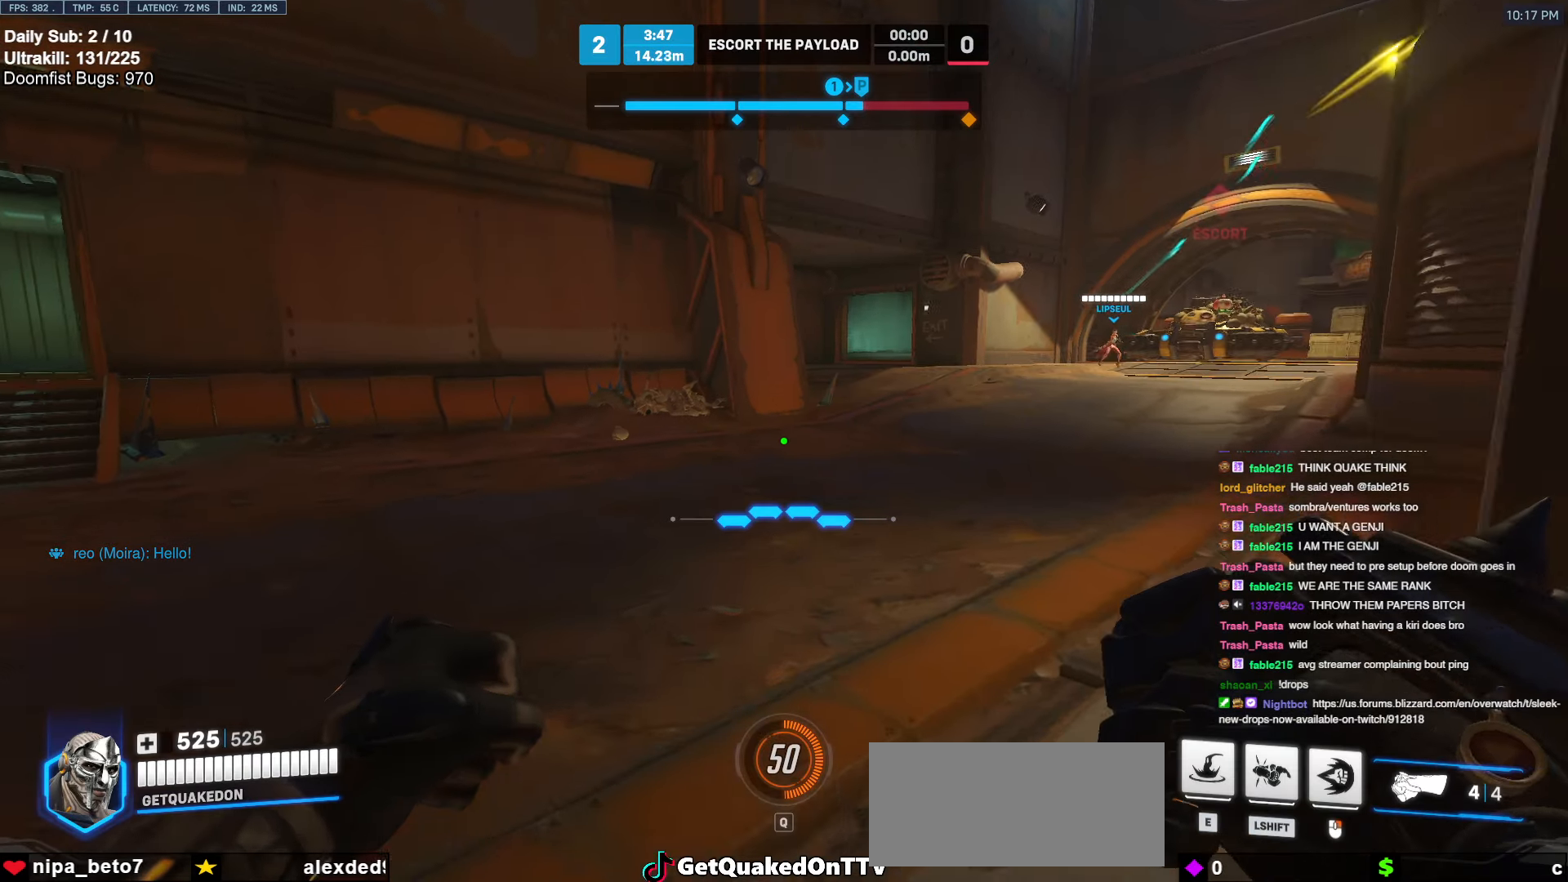
Gameplay with keyboard and mouse; each line is a JSON object with the keys and mouse buttons held at the frame after it. "events" lists presses ("down") and releases ("up") of "a", "ctrl", "d", "e", "f", "melee", "q", "r", "s", "shift", "space", "w", "mouse_left" and "mouse_right" between this image and that frame as [ms after this image, input, new state], when the widget could be followed in between. "mouse_left", "mouse_right" = the "left", "right" buttons of the "mouse" list. No other keys are recorded. Mouse movement is not recorded. Key names are as the overlay labels them; some are game actions (e.g. jump) rather than physical keys.
{"keys": ["a", "w"], "mouse": [], "events": [[16, "space", "down"], [150, "space", "up"], [483, "a", "down"]]}
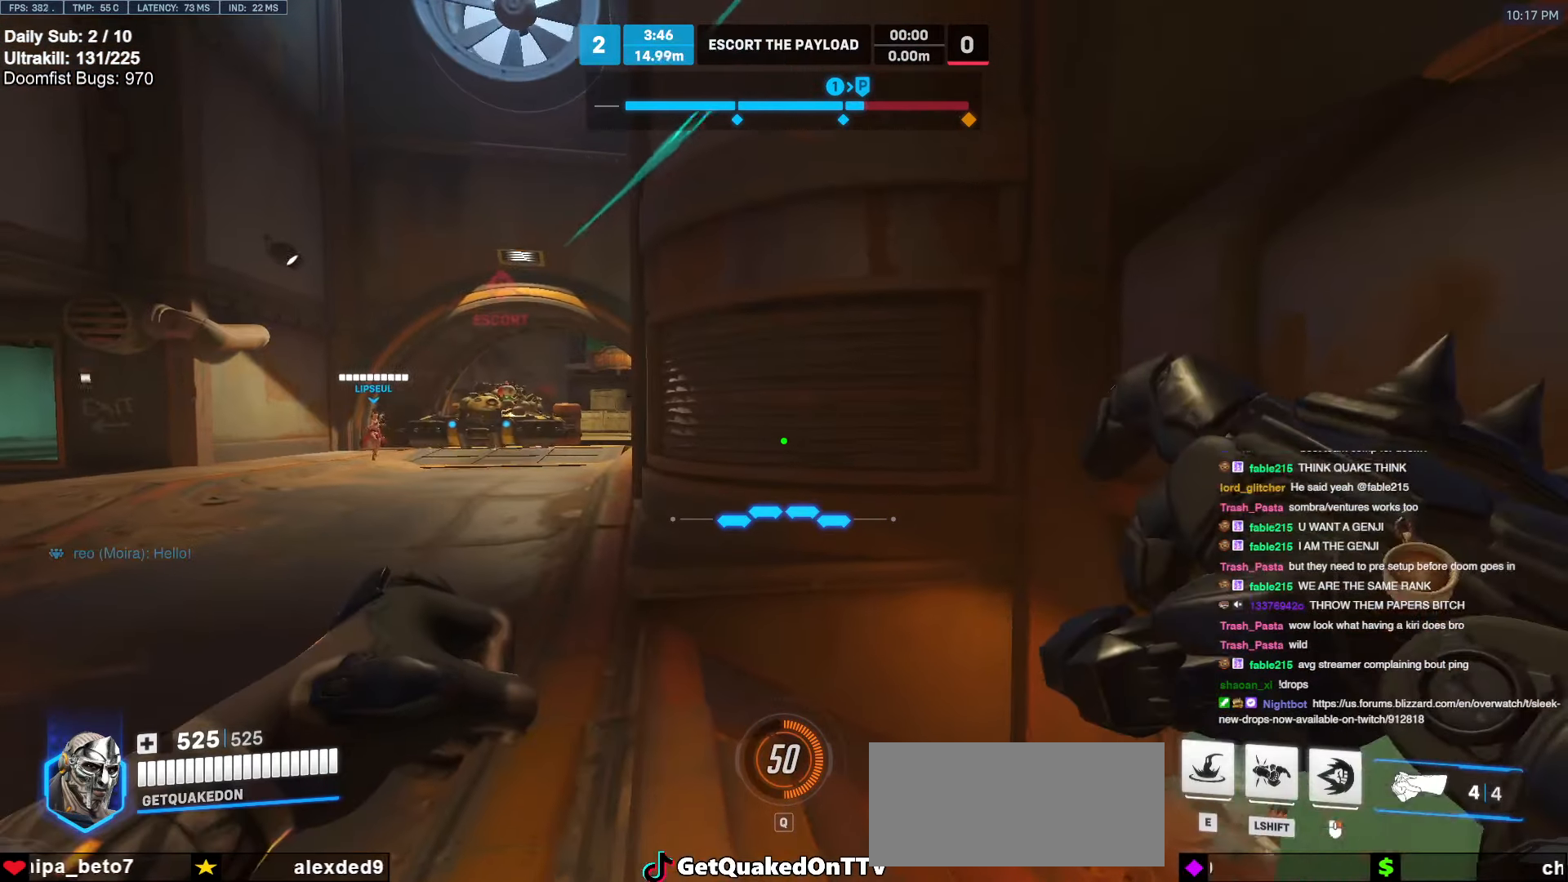
{"keys": ["a", "s"], "mouse": [], "events": [[133, "w", "up"], [450, "s", "down"]]}
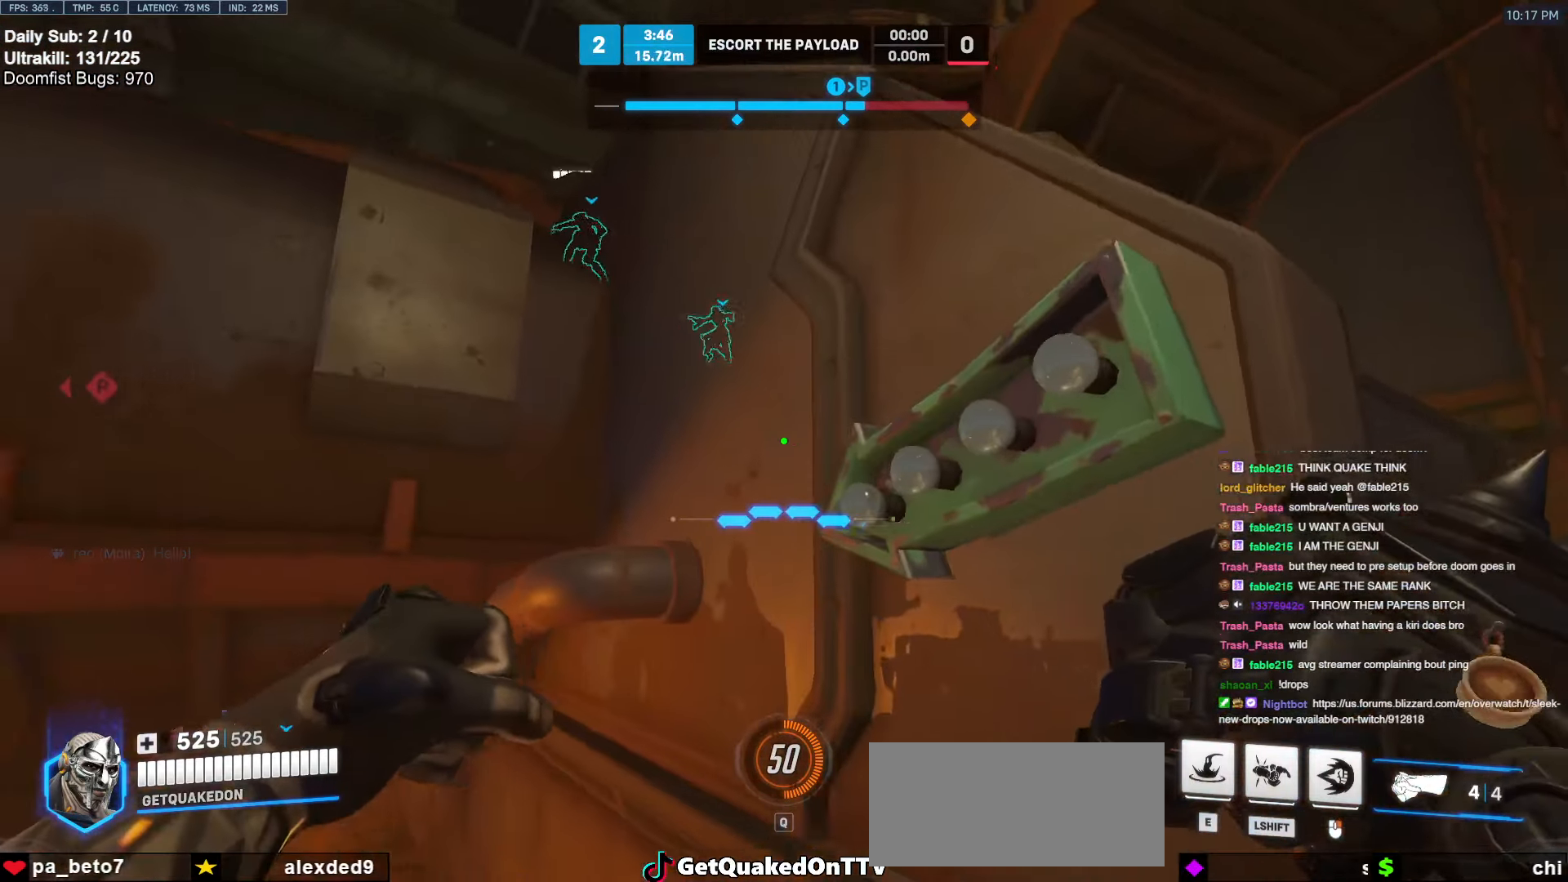
{"keys": ["e", "s"], "mouse": [], "events": [[50, "a", "up"], [50, "s", "up"], [150, "space", "down"], [183, "s", "down"], [333, "space", "up"], [383, "e", "down"]]}
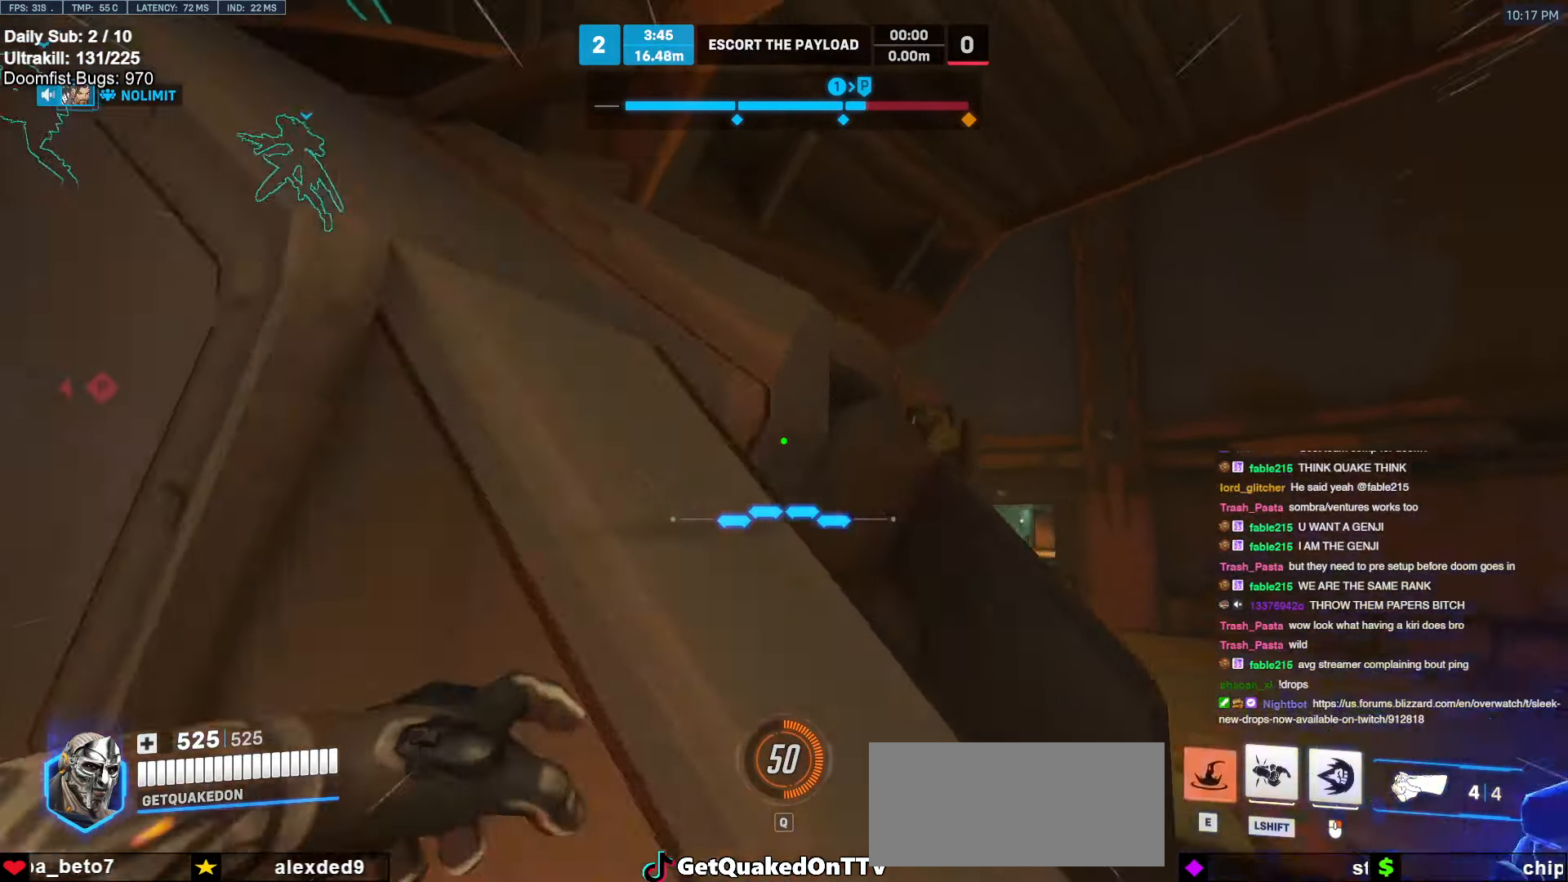
{"keys": ["d", "w"], "mouse": ["right"], "events": [[16, "e", "up"], [66, "e", "down"], [66, "mouse_right", "down"], [66, "s", "up"], [150, "e", "up"], [350, "d", "down"], [483, "w", "down"]]}
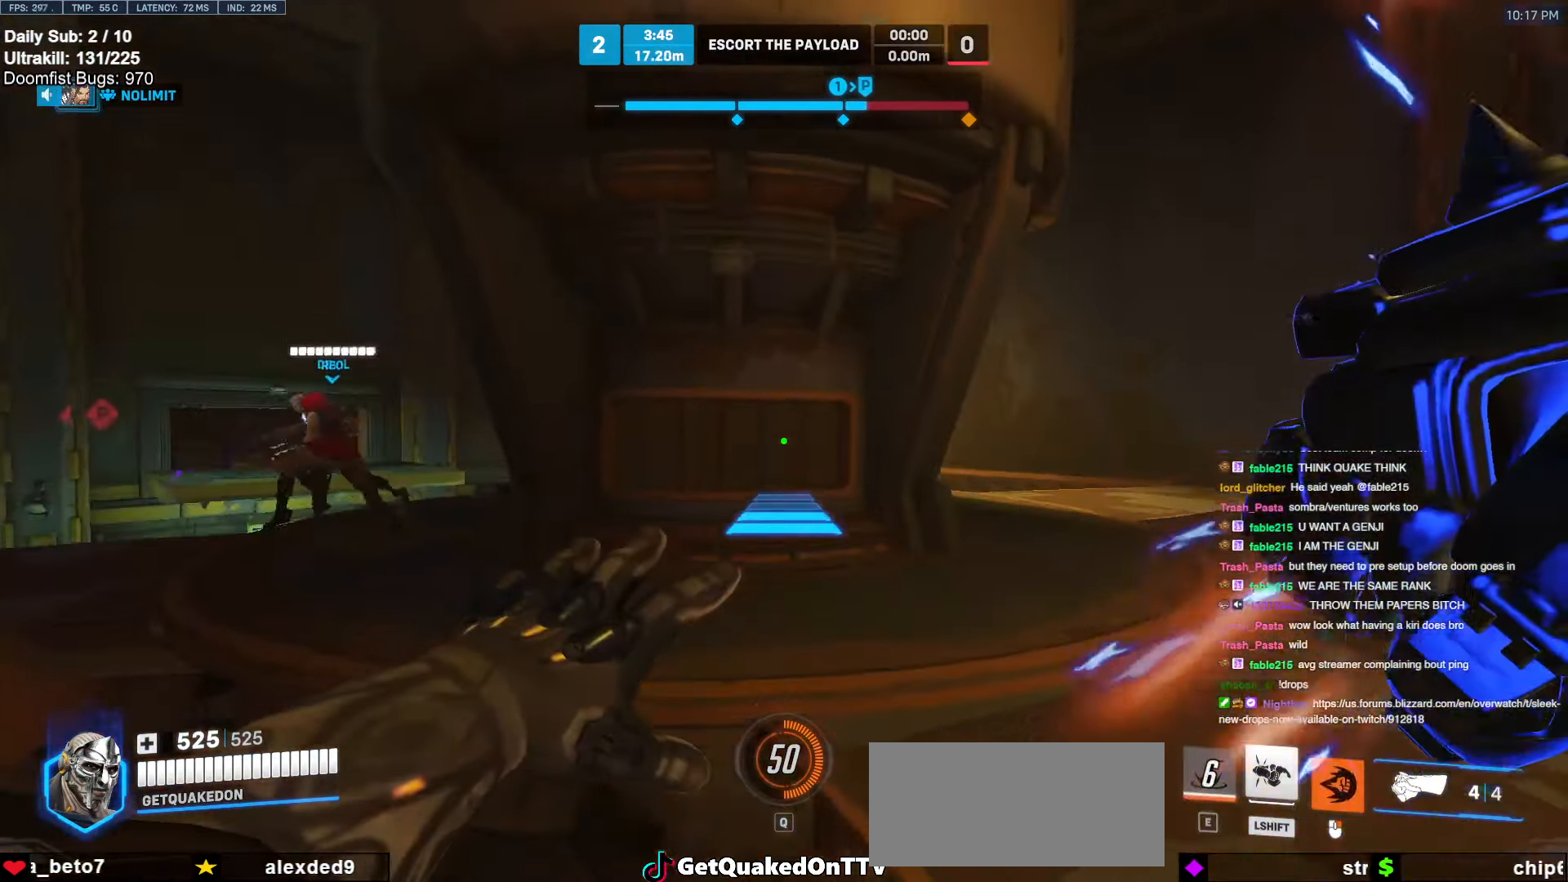
{"keys": ["a"], "mouse": [], "events": [[33, "mouse_right", "up"], [83, "w", "up"], [216, "a", "down"], [216, "d", "up"]]}
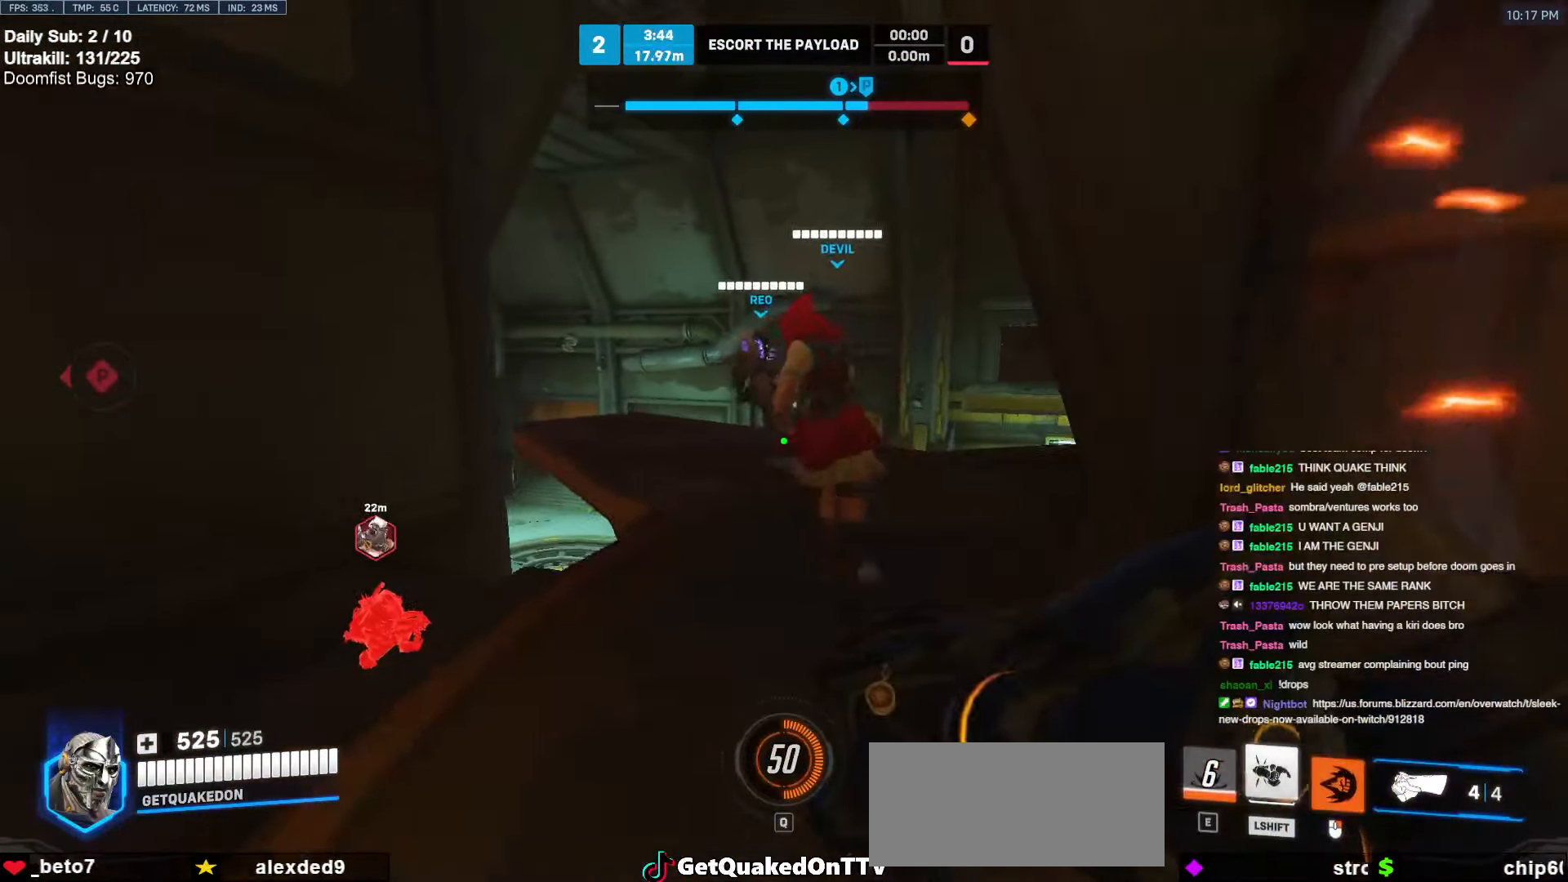
{"keys": ["d", "w"], "mouse": [], "events": [[50, "w", "down"], [100, "e", "down"], [133, "e", "up"], [316, "a", "up"], [366, "d", "down"]]}
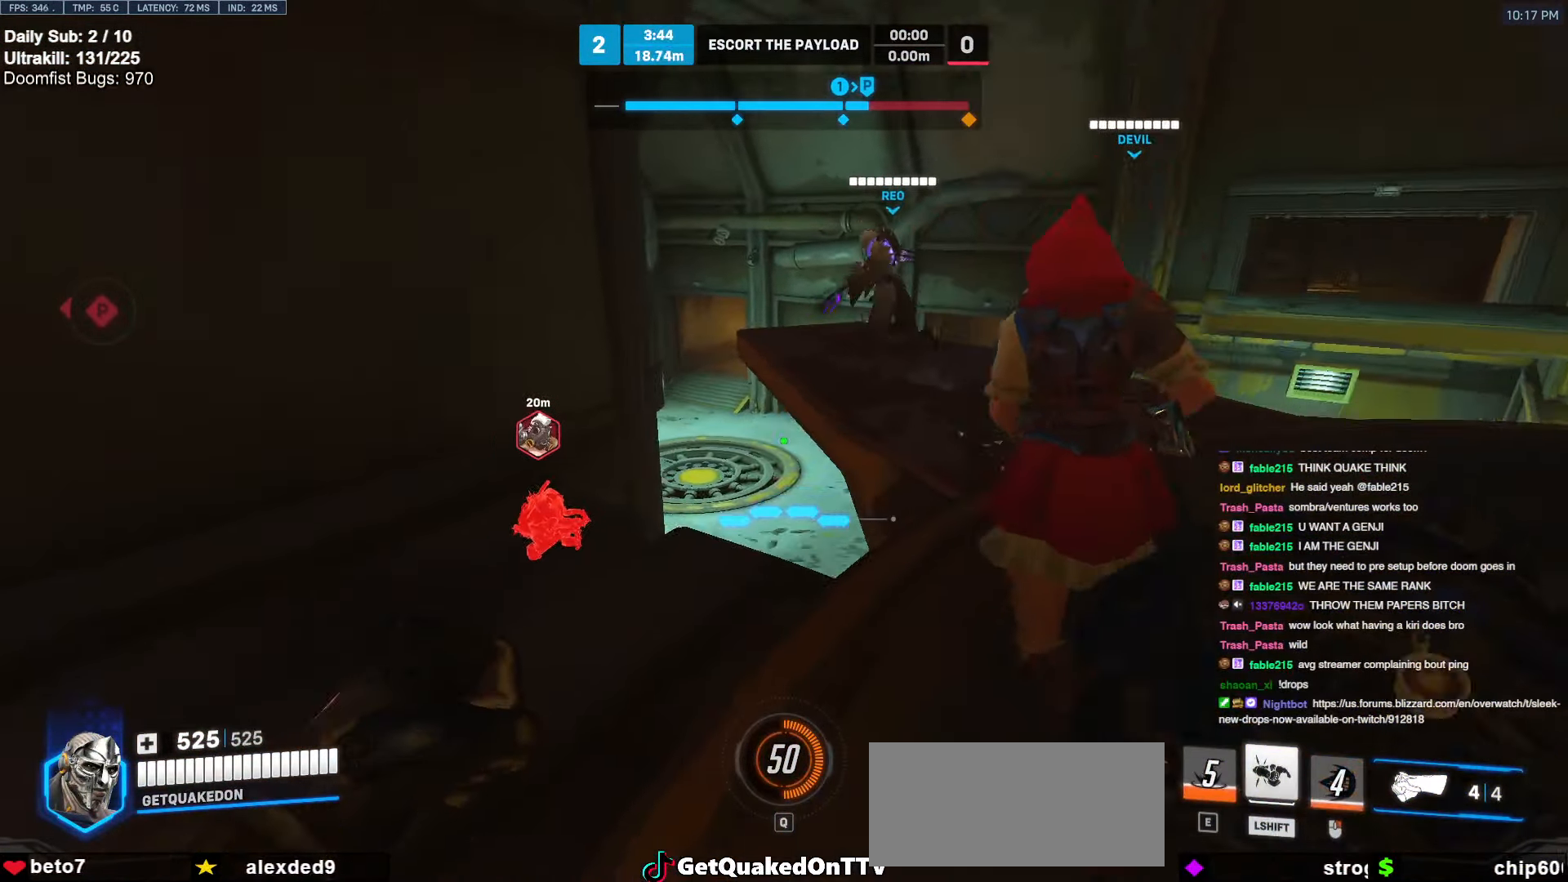
{"keys": ["d", "w"], "mouse": [], "events": [[16, "space", "down"], [16, "w", "up"], [100, "space", "up"], [433, "w", "down"]]}
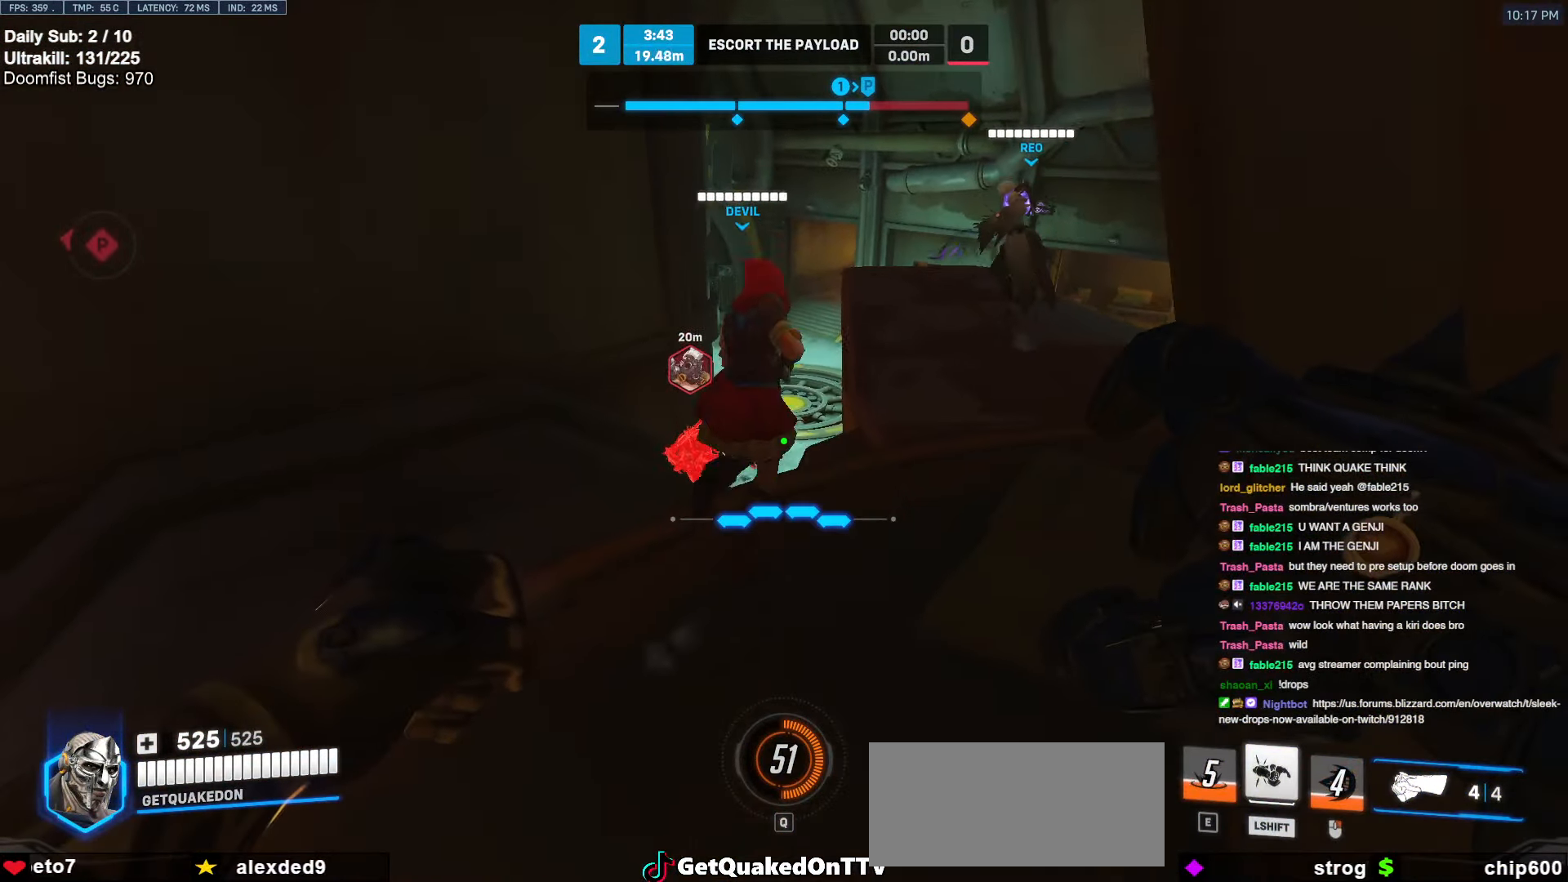
{"keys": ["d", "w"], "mouse": [], "events": [[66, "d", "up"], [166, "a", "down"], [450, "a", "up"], [450, "d", "down"]]}
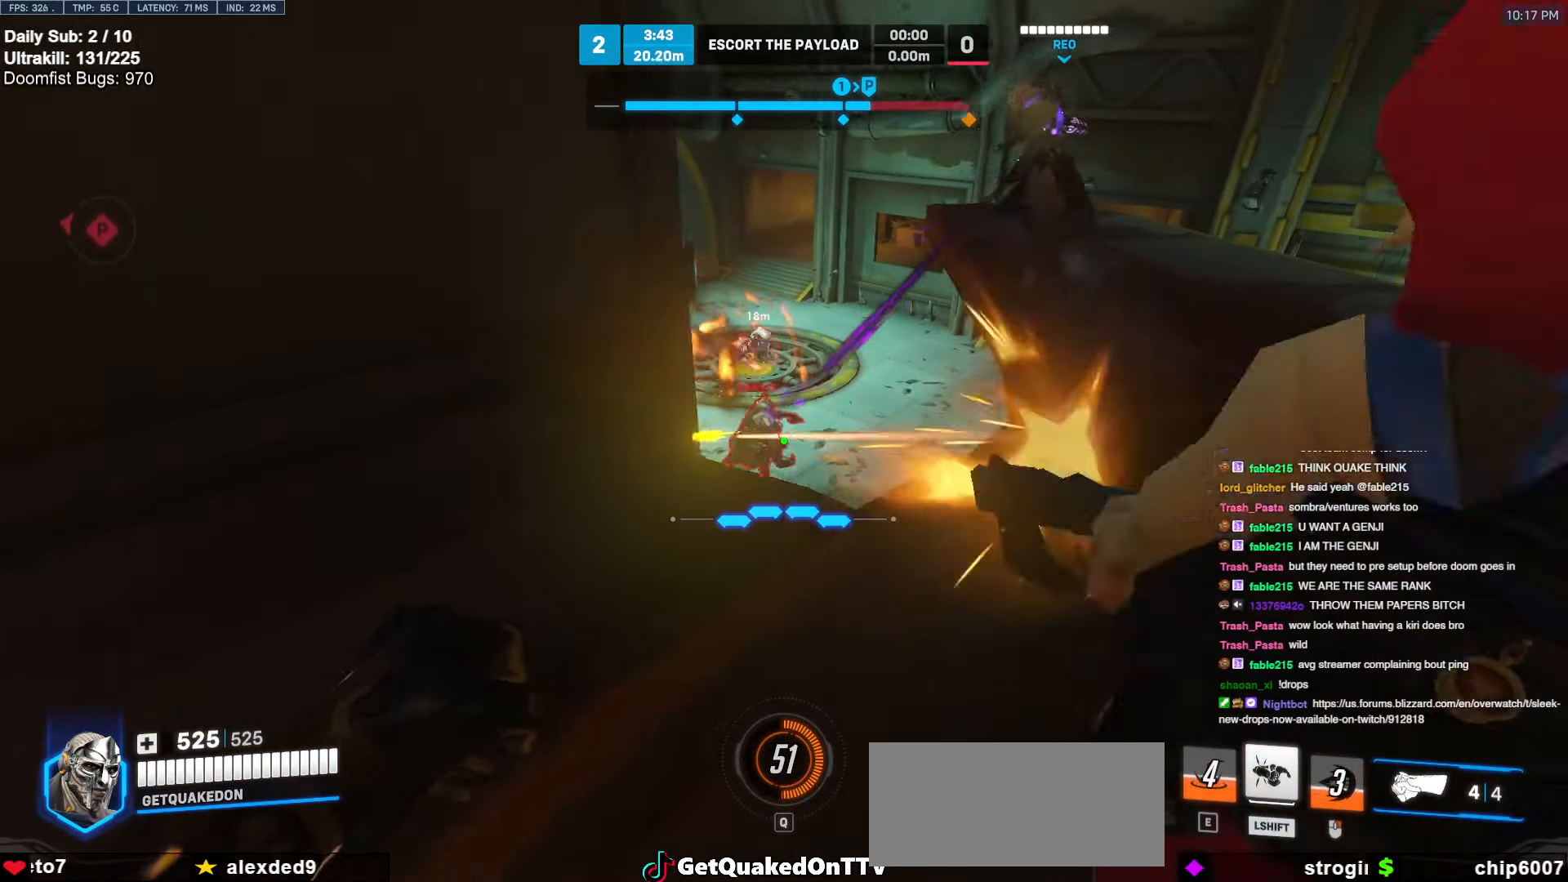
{"keys": ["a"], "mouse": [], "events": [[33, "w", "up"], [133, "mouse_left", "down"], [183, "a", "down"], [183, "d", "up"], [233, "mouse_left", "up"]]}
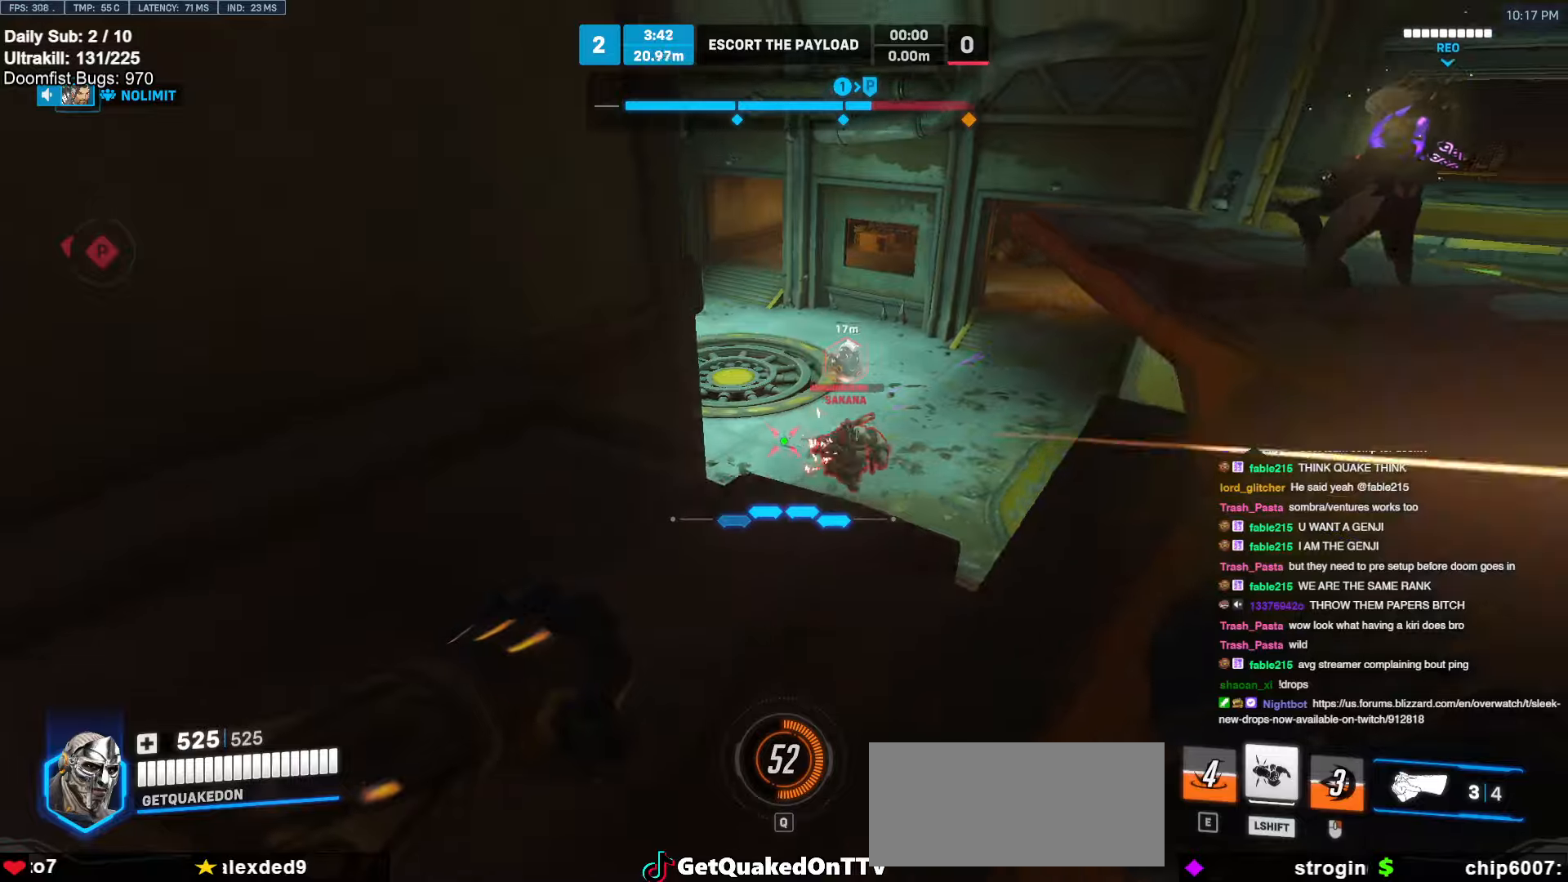
{"keys": ["d", "s"], "mouse": [], "events": [[16, "s", "down"], [216, "mouse_left", "down"], [300, "a", "up"], [300, "d", "down"], [300, "mouse_left", "up"]]}
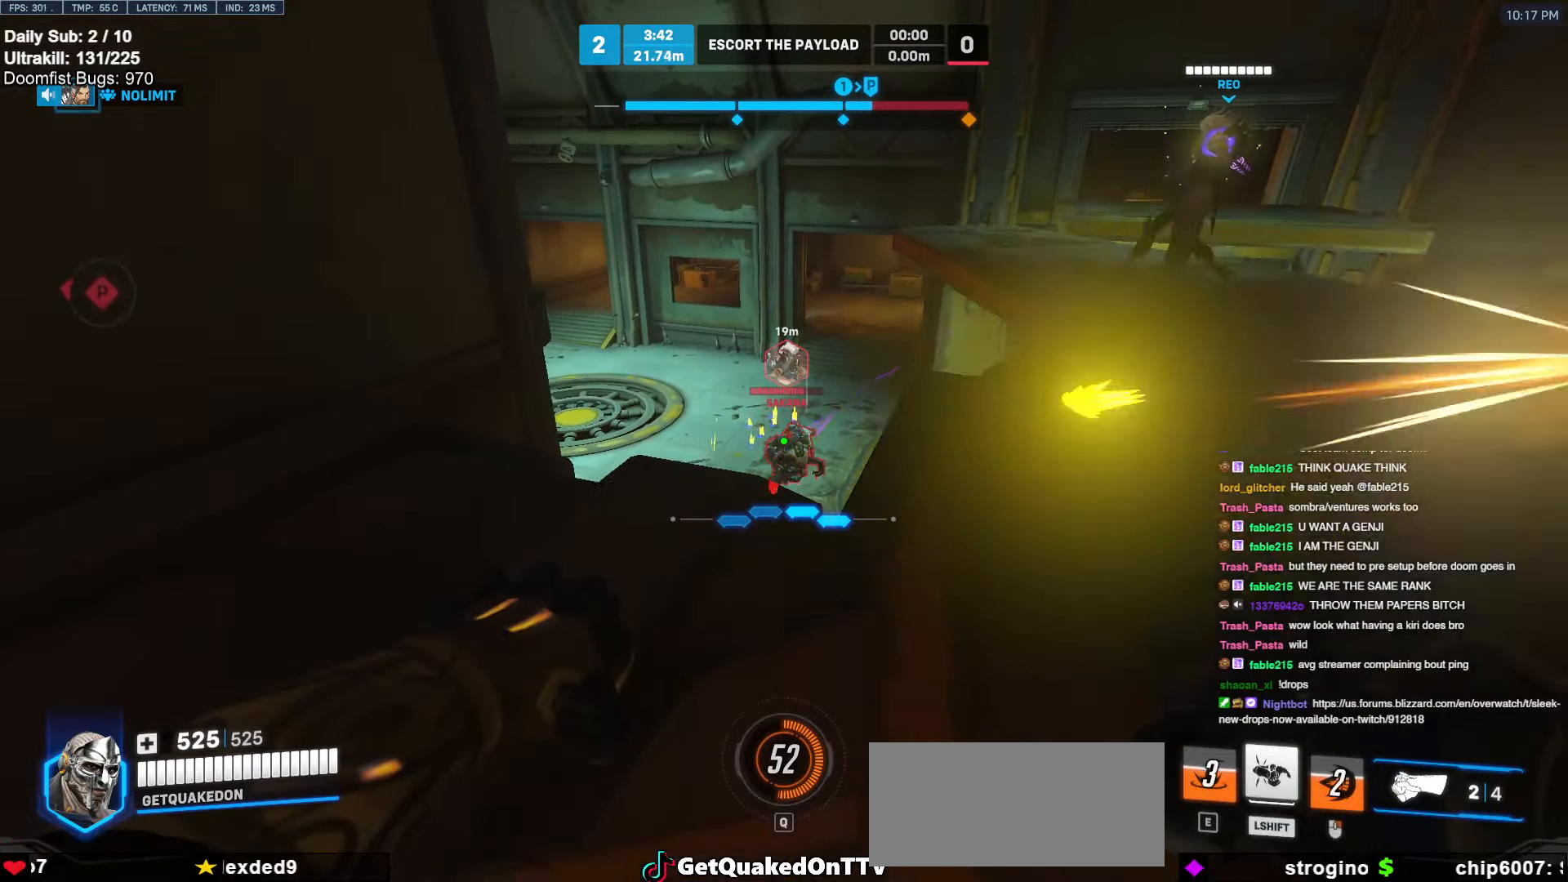
{"keys": ["a"], "mouse": [], "events": [[133, "s", "up"], [266, "w", "down"], [366, "a", "down"], [366, "d", "up"], [416, "w", "up"]]}
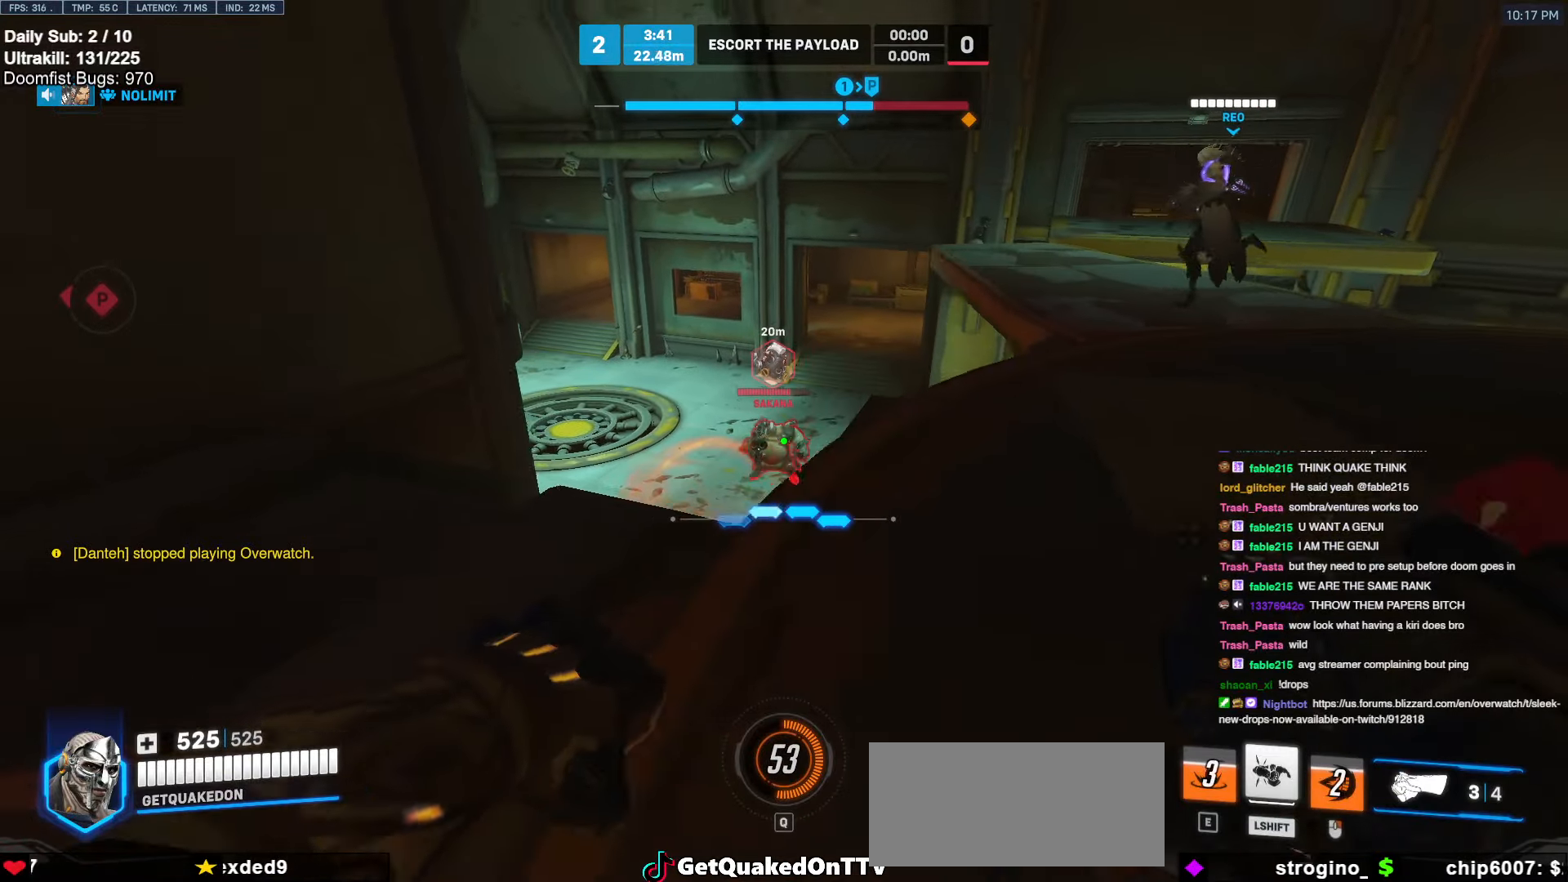
{"keys": ["d"], "mouse": [], "events": [[50, "s", "down"], [183, "mouse_left", "down"], [333, "a", "up"], [333, "d", "down"], [383, "mouse_left", "up"], [433, "s", "up"]]}
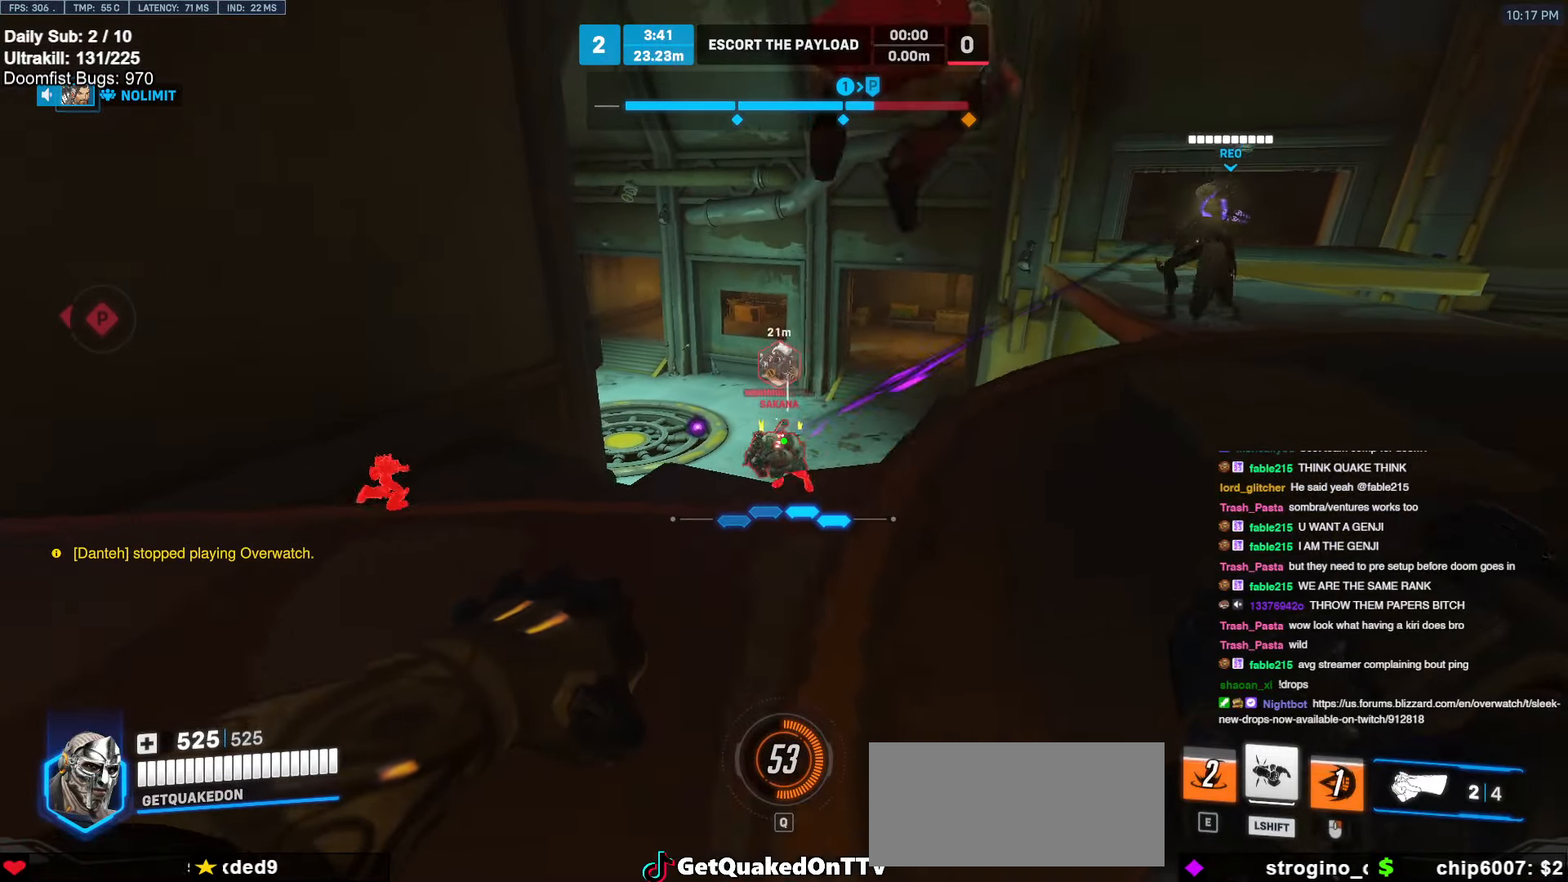
{"keys": ["a"], "mouse": [], "events": [[200, "mouse_left", "down"], [300, "a", "down"], [300, "d", "up"], [300, "w", "down"], [350, "w", "up"], [400, "mouse_left", "up"]]}
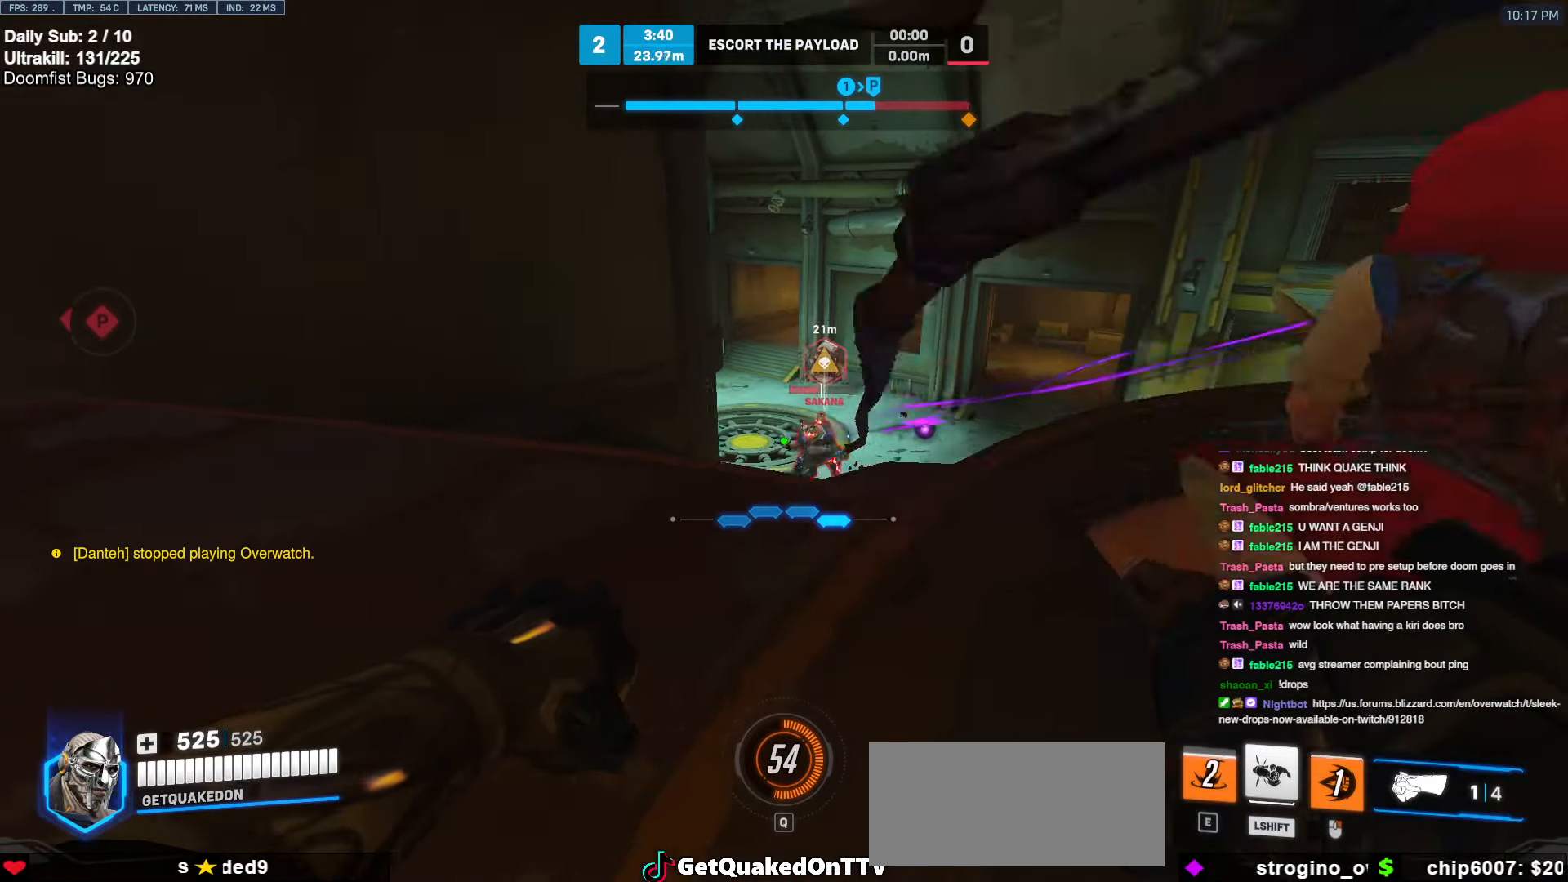
{"keys": ["a", "w"], "mouse": [], "events": [[83, "mouse_left", "down"], [166, "a", "up"], [166, "d", "down"], [216, "mouse_left", "up"], [266, "w", "down"], [400, "d", "up"], [450, "a", "down"]]}
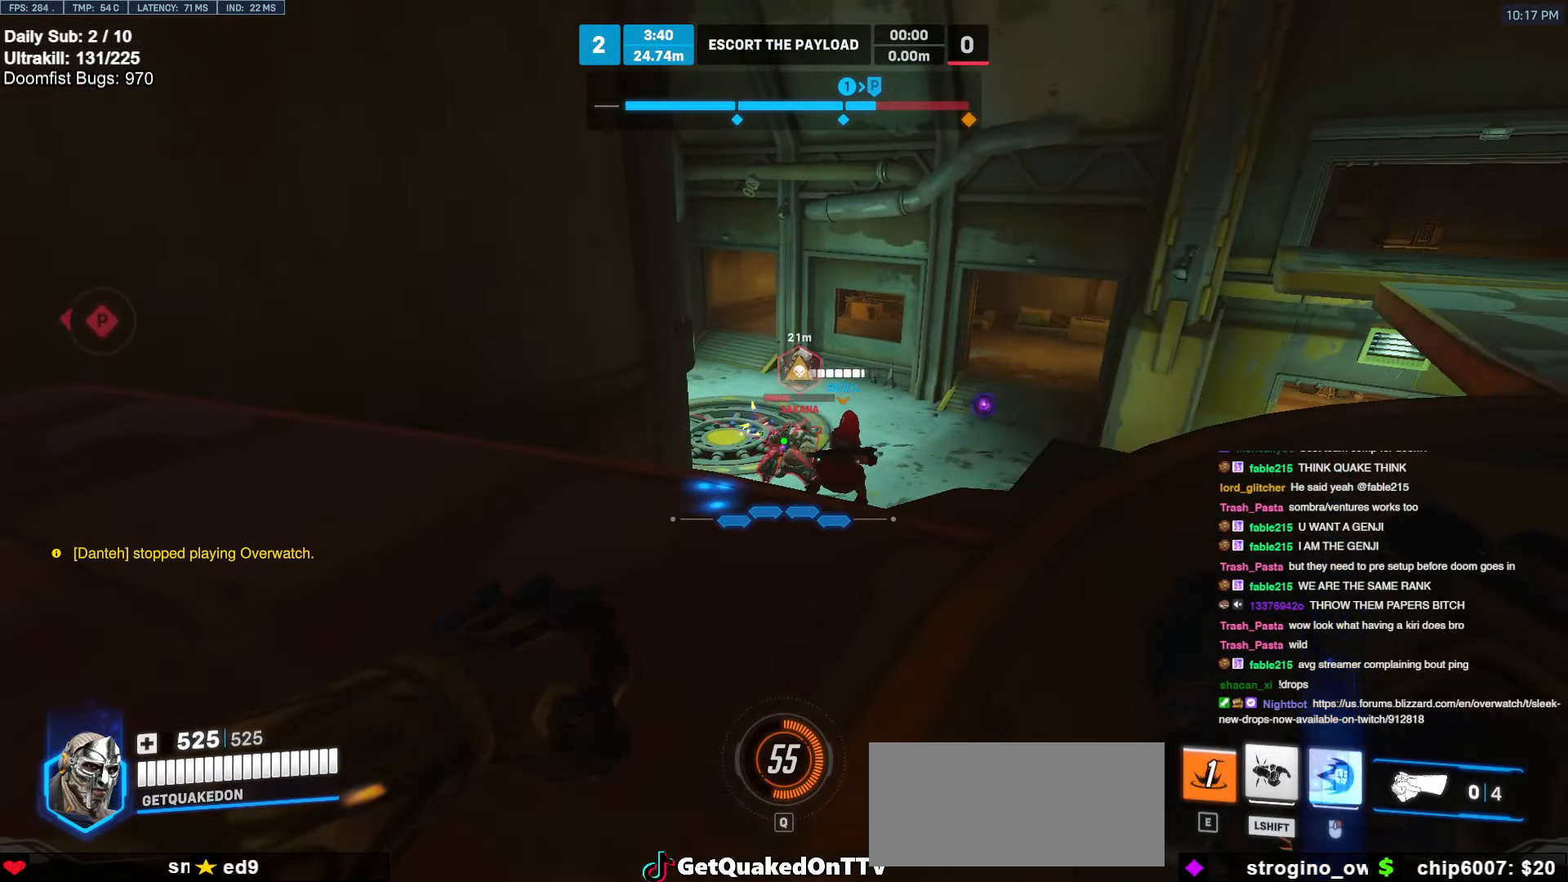
{"keys": ["e", "s"], "mouse": [], "events": [[50, "w", "up"], [100, "mouse_left", "down"], [133, "a", "up"], [133, "s", "down"], [183, "d", "down"], [233, "mouse_left", "up"], [233, "space", "down"], [283, "d", "up"], [333, "space", "up"], [366, "s", "up"], [416, "e", "down"], [416, "s", "down"]]}
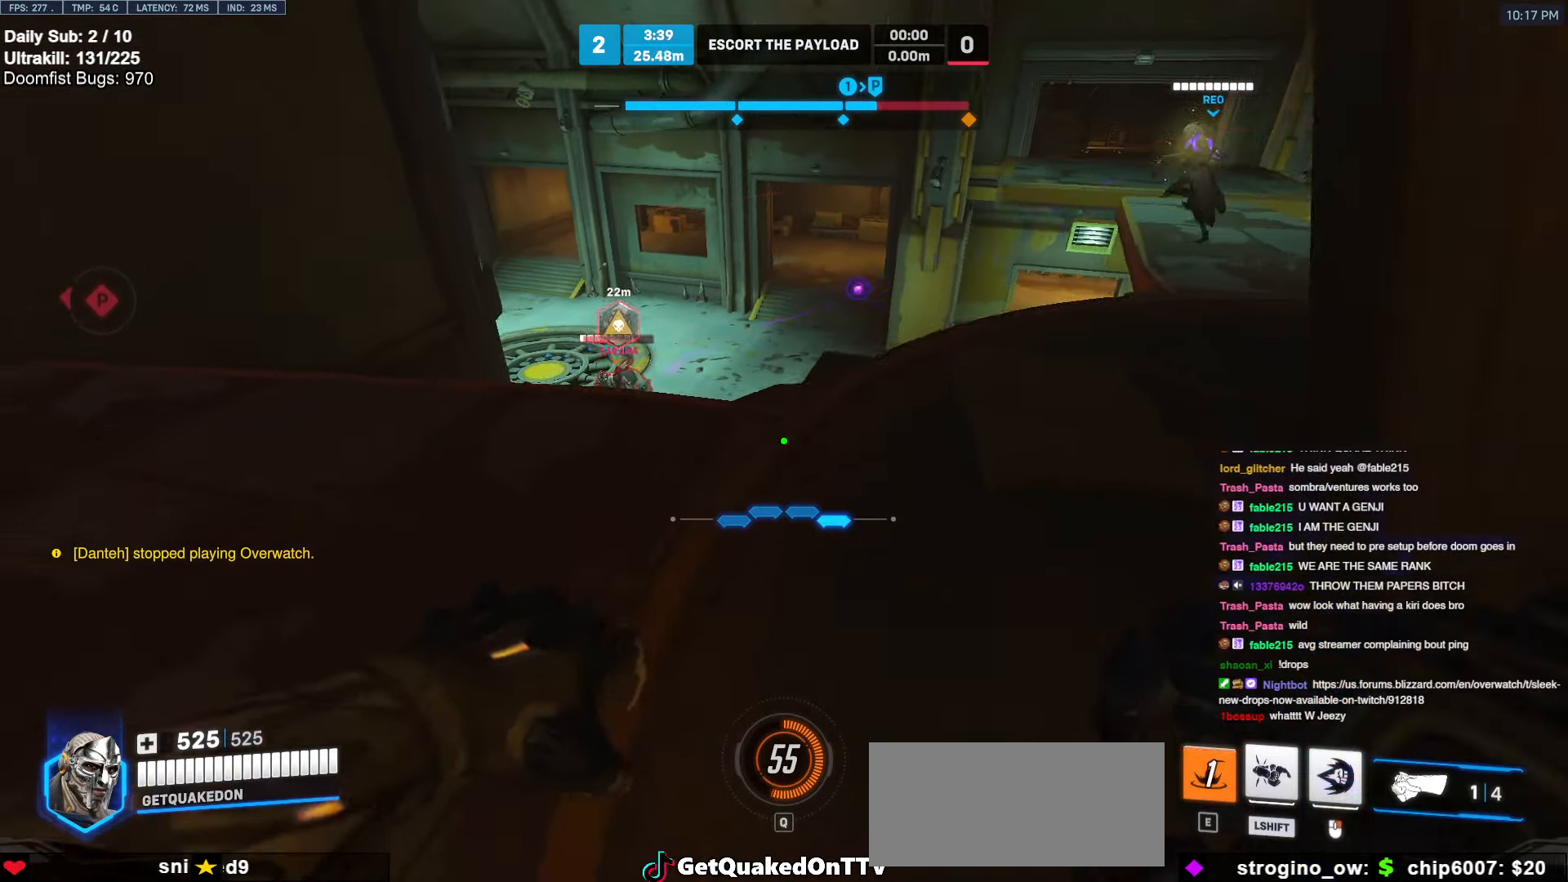
{"keys": ["d"], "mouse": [], "events": [[16, "s", "up"], [200, "w", "down"], [333, "w", "up"], [383, "e", "up"], [483, "d", "down"]]}
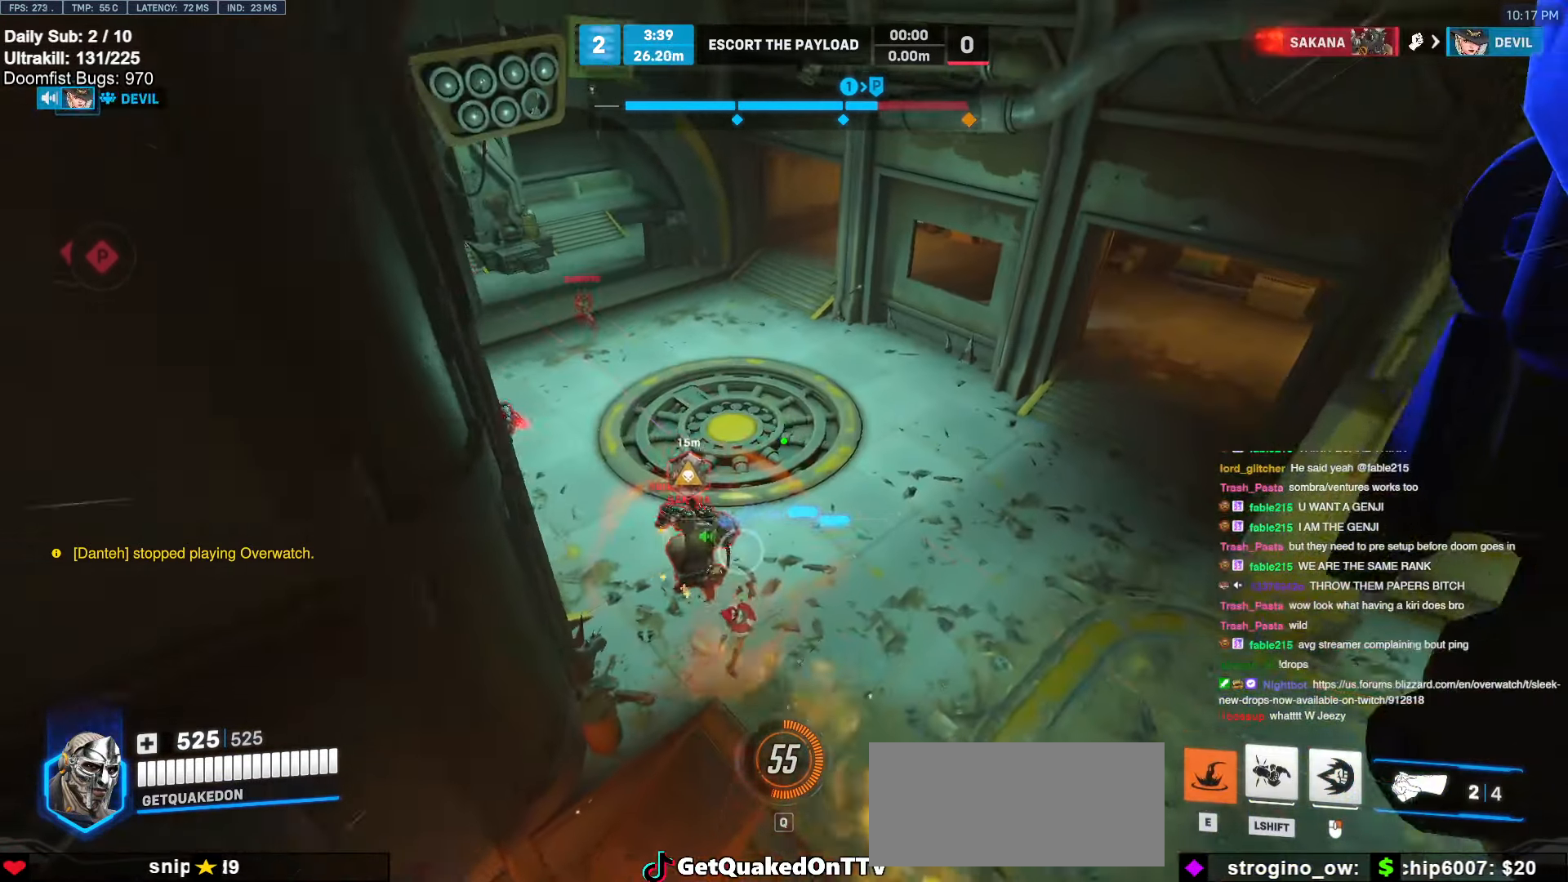
{"keys": ["d", "w"], "mouse": [], "events": [[116, "w", "down"], [350, "d", "up"], [450, "d", "down"]]}
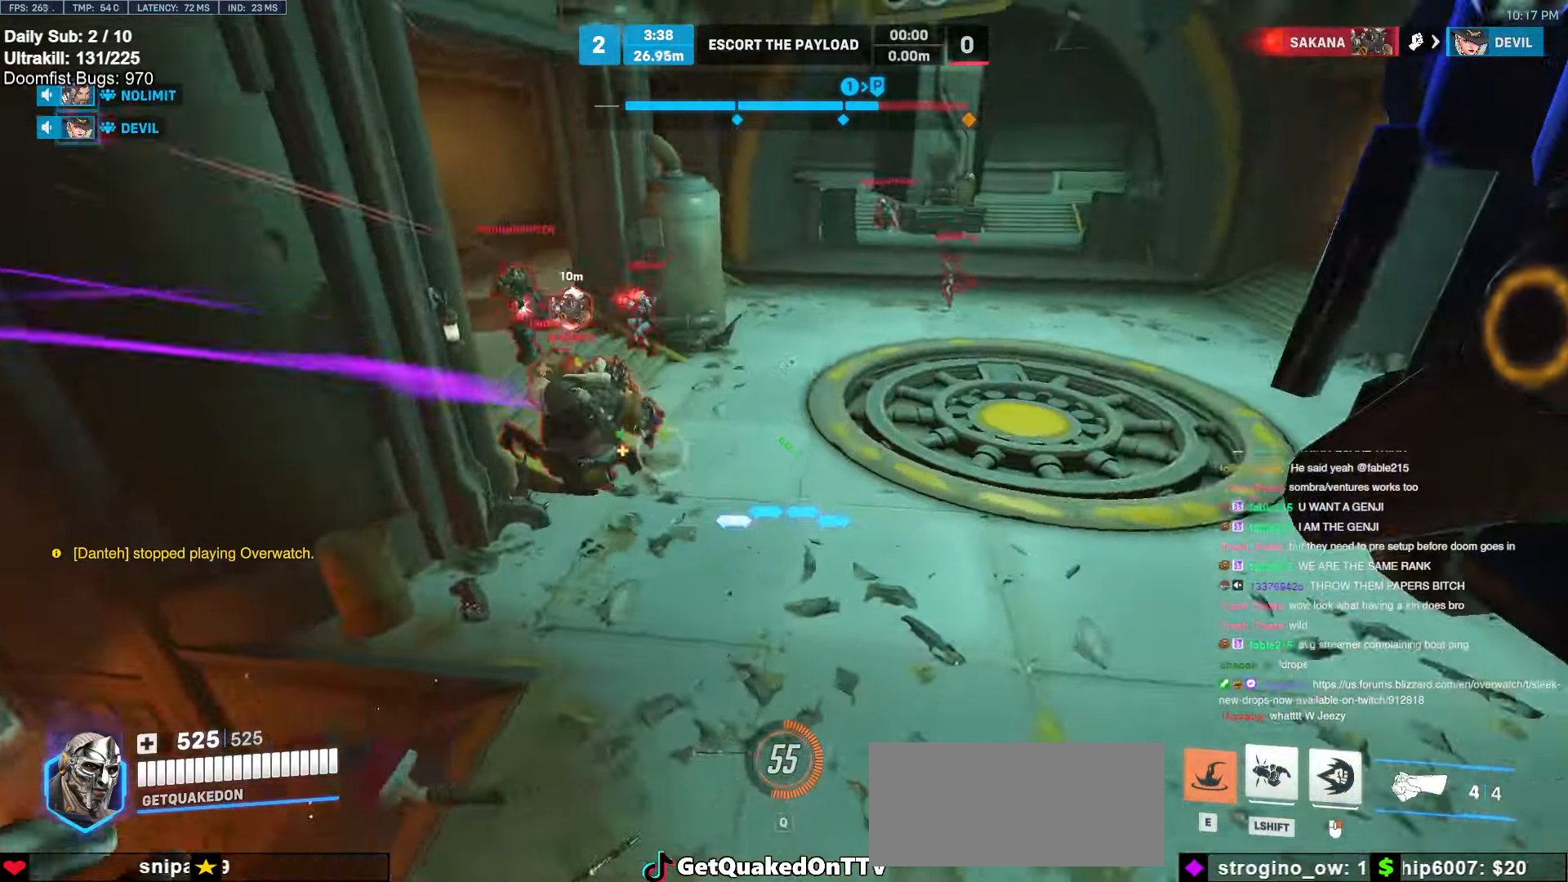
{"keys": ["a", "space", "w"], "mouse": [], "events": [[133, "d", "up"], [250, "a", "down"], [366, "space", "down"]]}
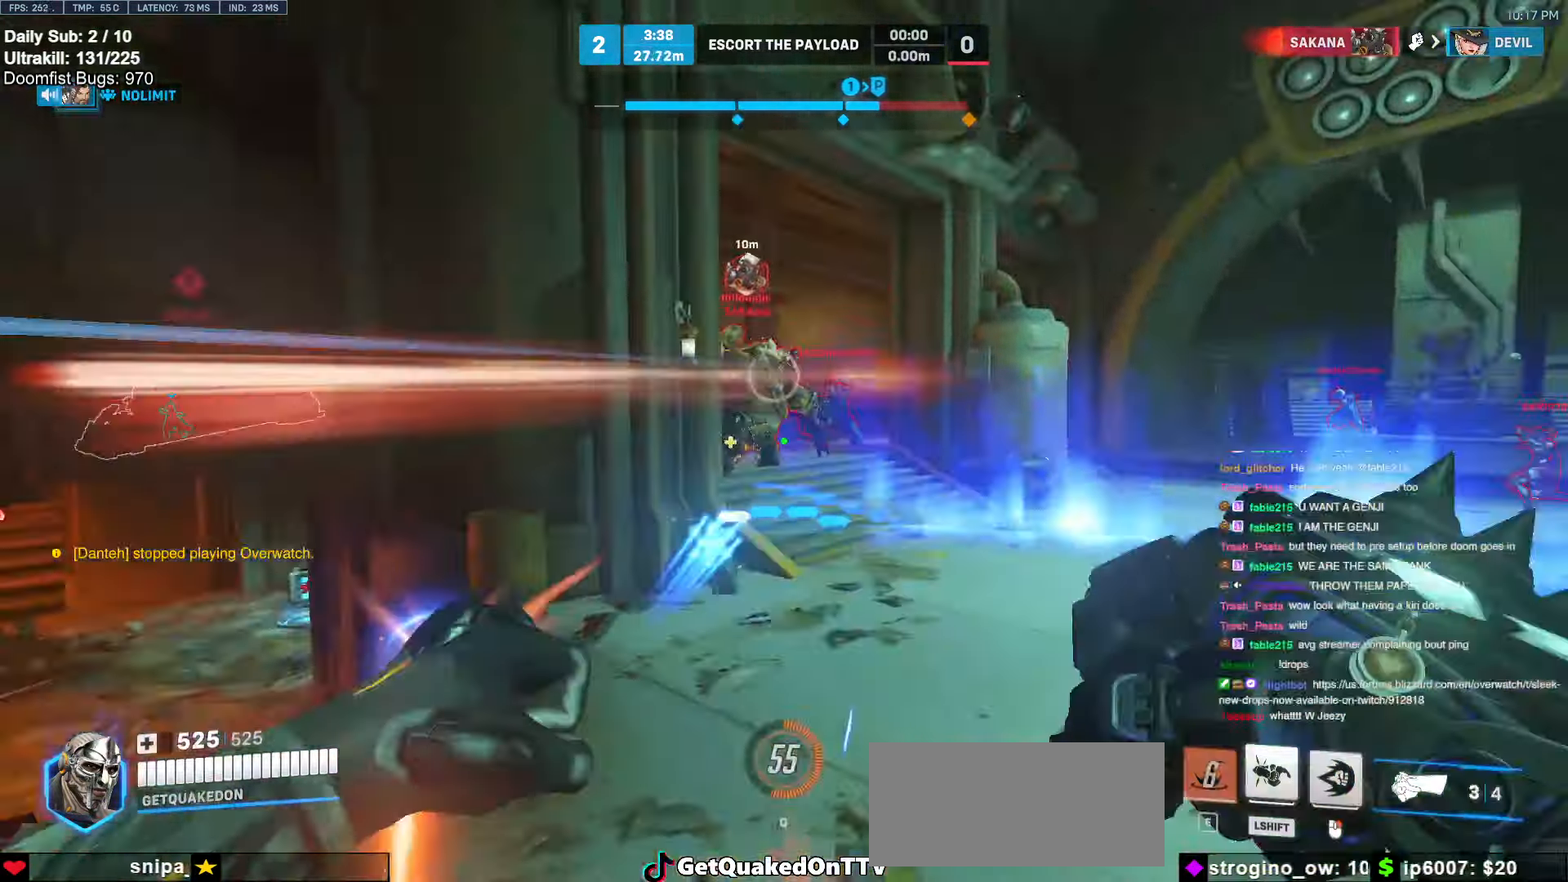
{"keys": ["w"], "mouse": ["right"], "events": [[16, "mouse_left", "down"], [16, "mouse_right", "down"], [16, "space", "up"], [166, "mouse_left", "up"], [433, "a", "up"]]}
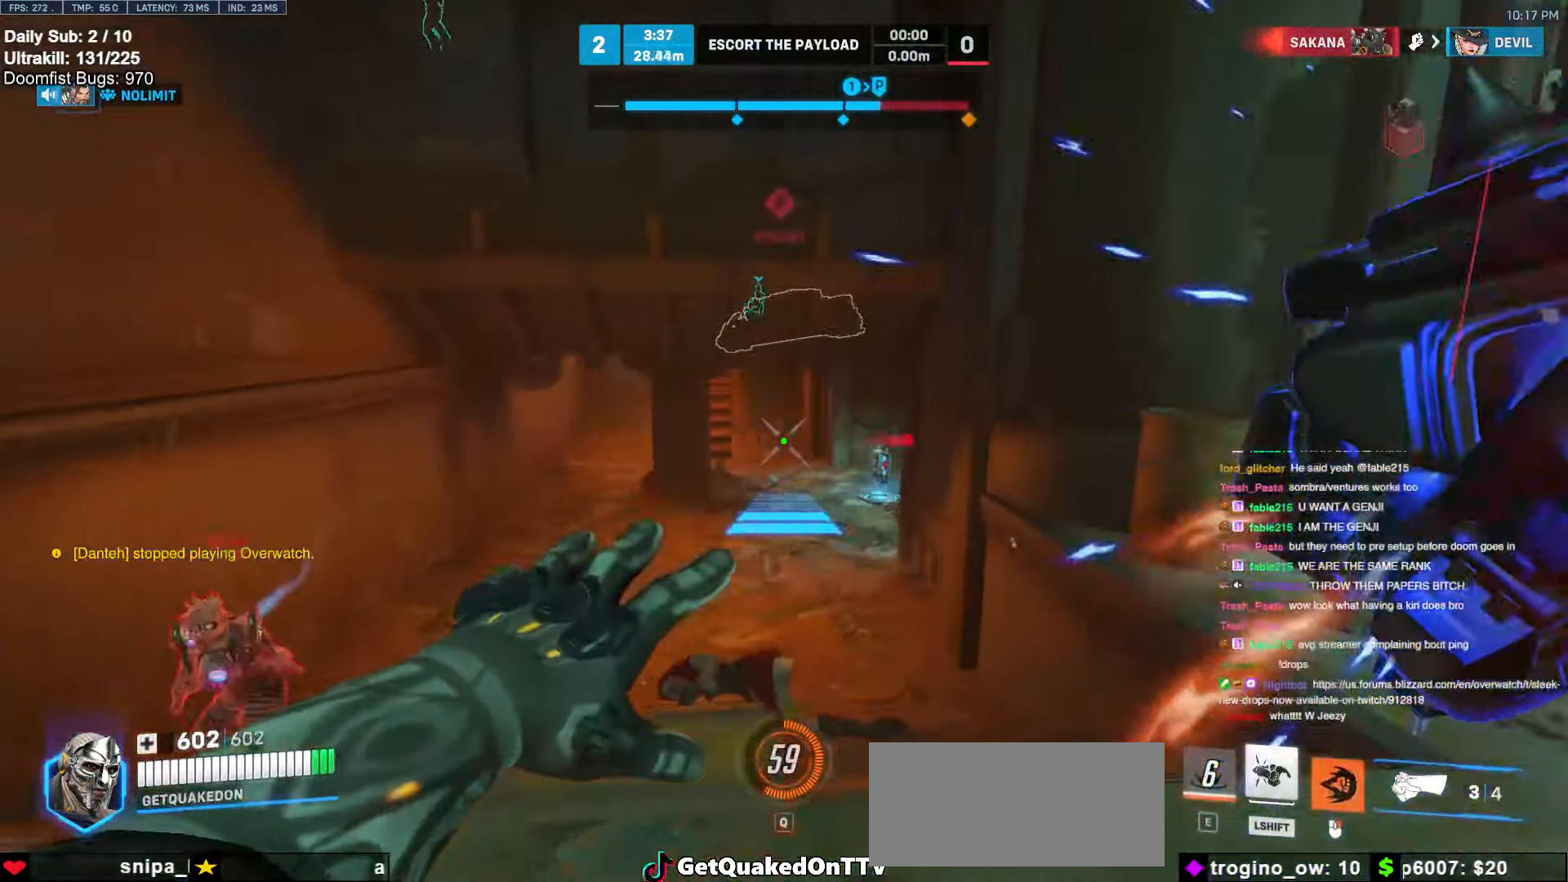
{"keys": ["w"], "mouse": [], "events": [[166, "mouse_right", "up"], [416, "space", "down"], [500, "space", "up"]]}
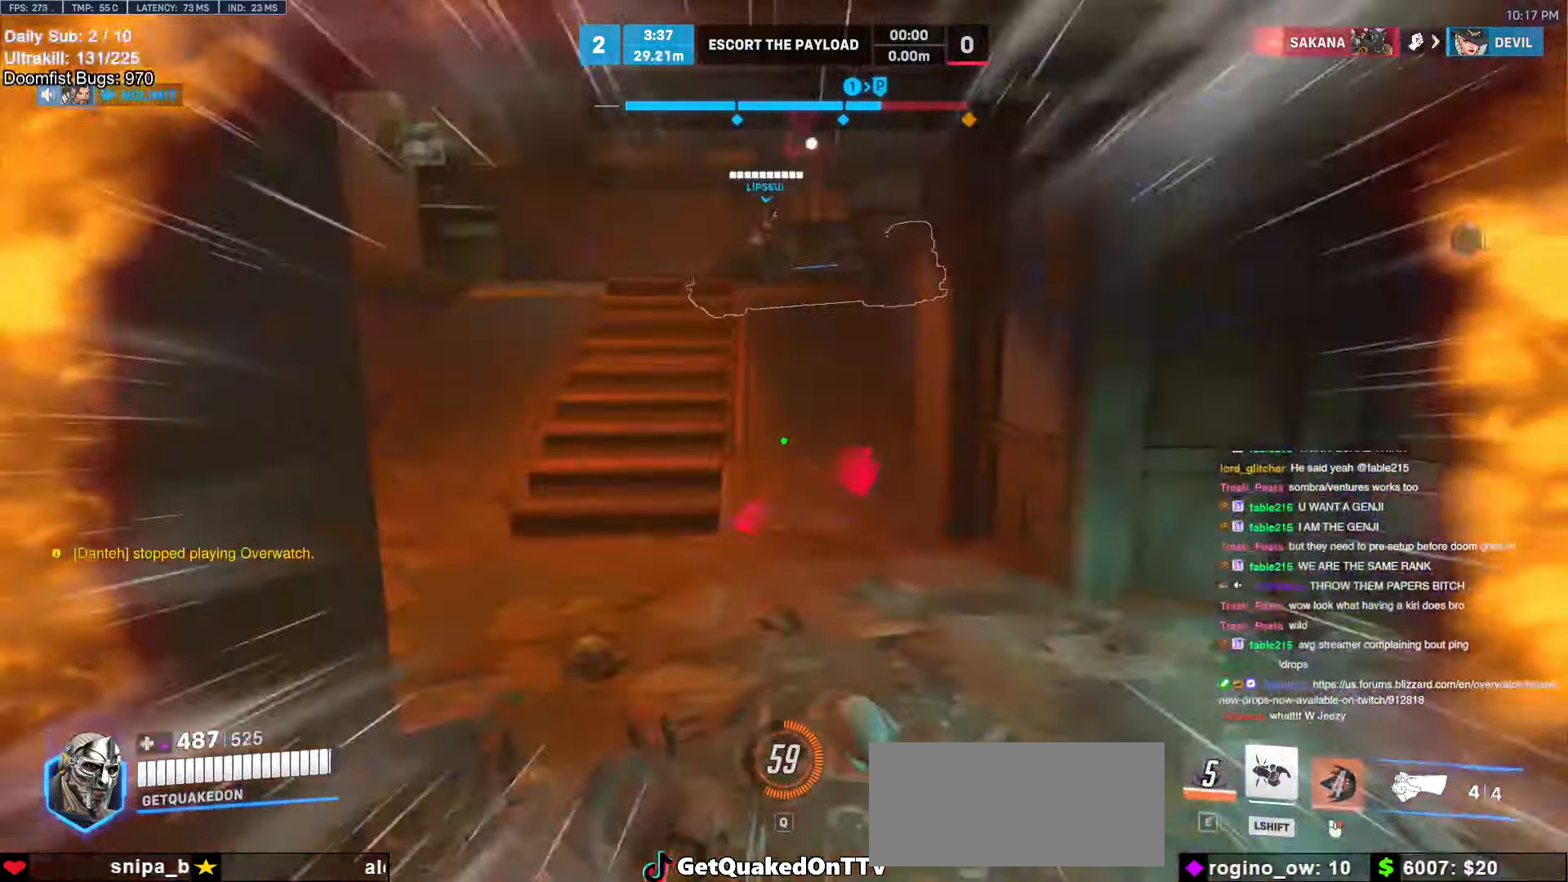
{"keys": ["s", "space"], "mouse": [], "events": [[50, "a", "down"], [100, "space", "down"], [100, "w", "up"], [183, "space", "up"], [233, "s", "down"], [283, "a", "up"], [383, "space", "down"]]}
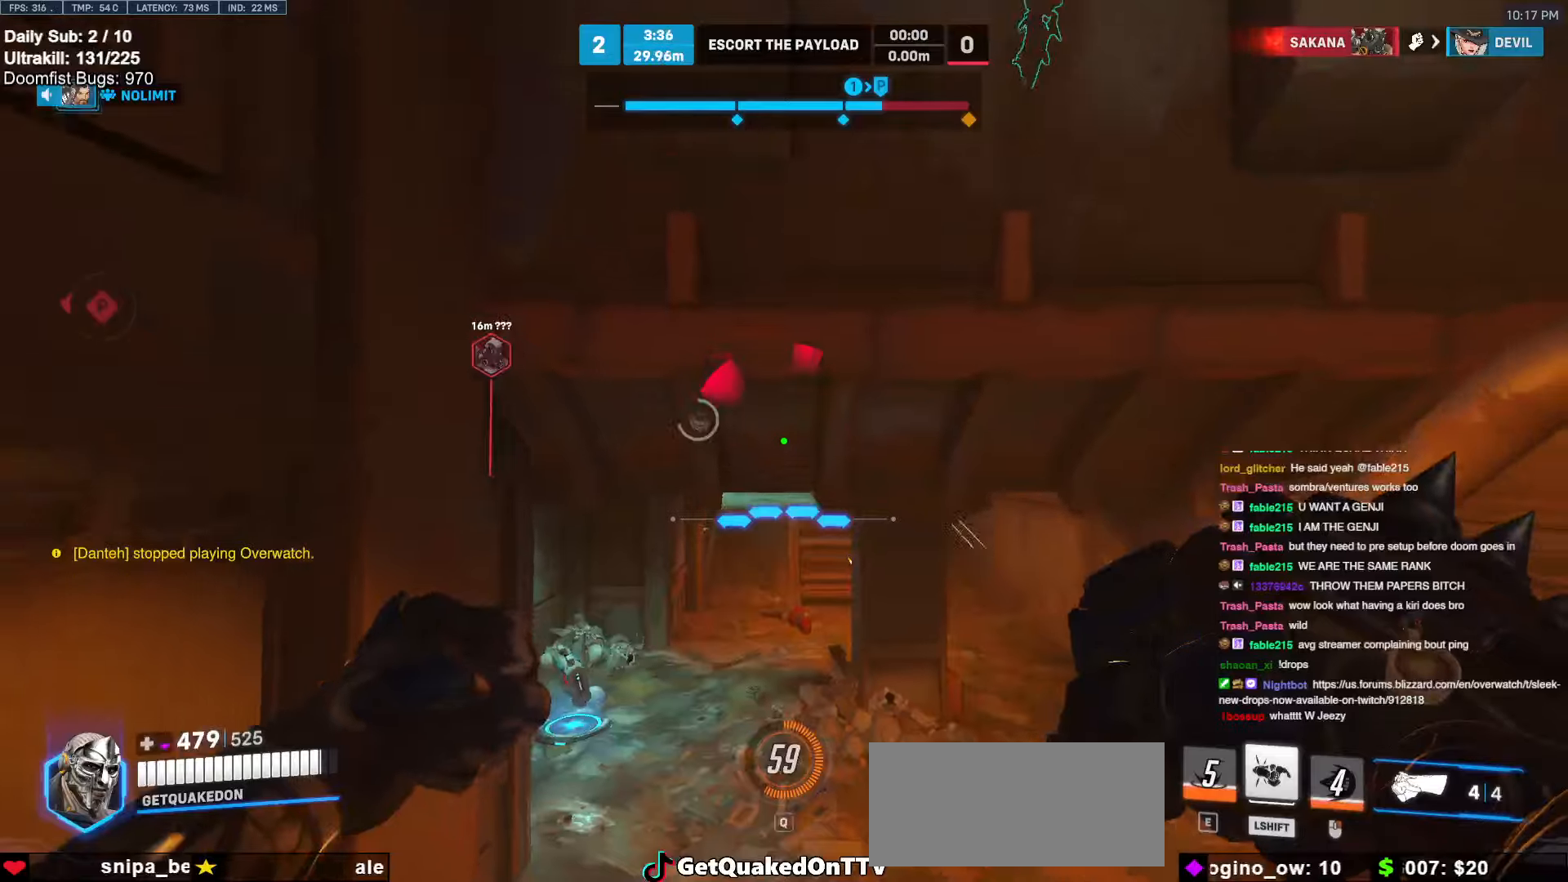
{"keys": ["d", "space"], "mouse": [], "events": [[16, "space", "up"], [200, "d", "down"], [250, "mouse_left", "down"], [333, "mouse_left", "up"], [483, "s", "up"], [483, "space", "down"]]}
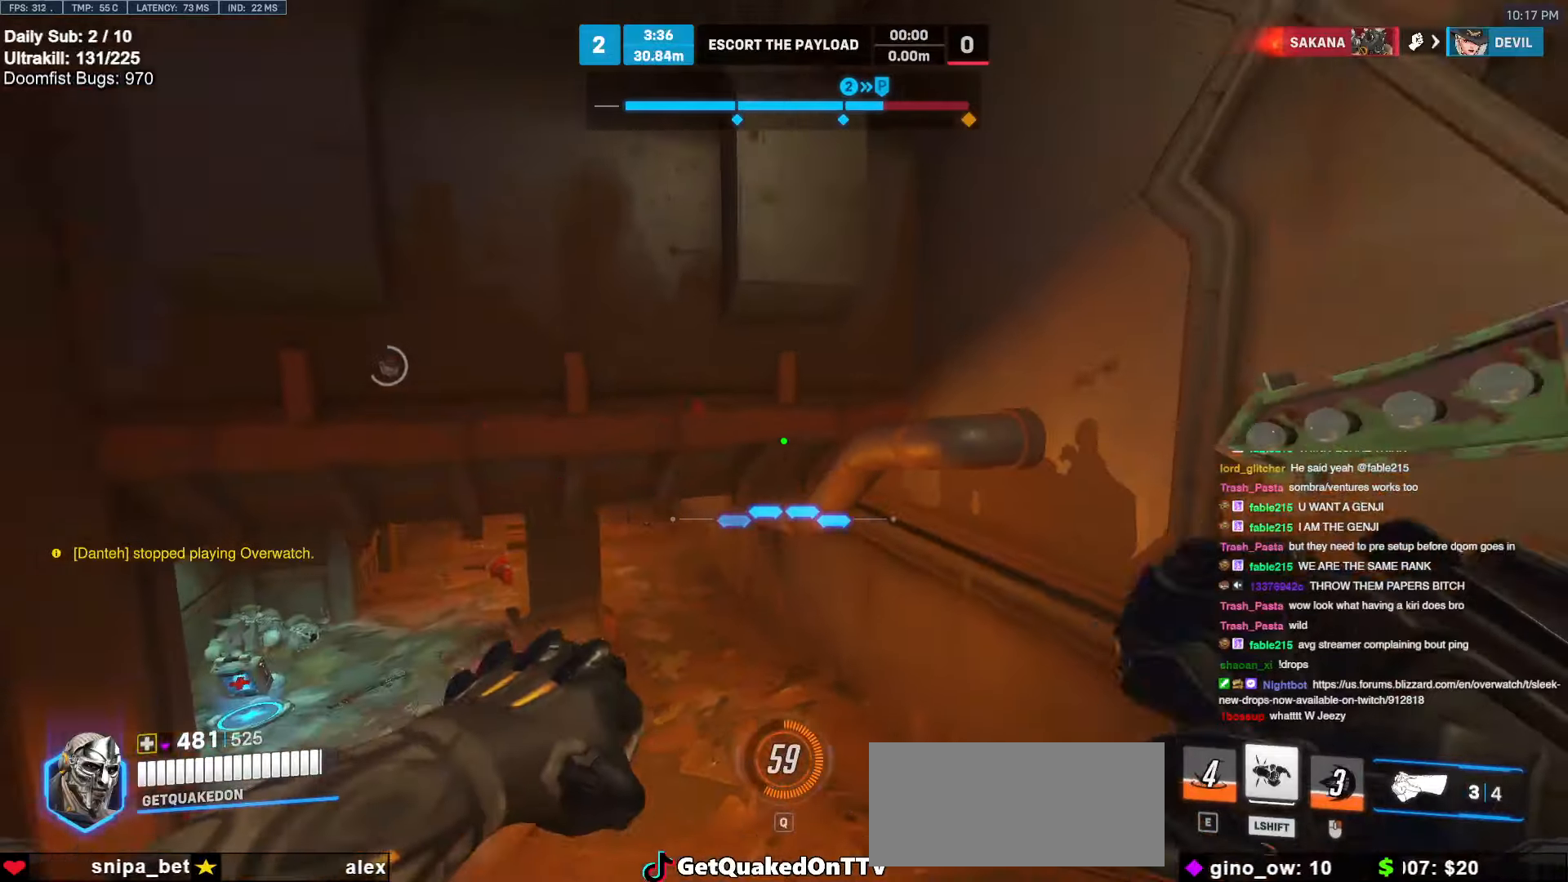
{"keys": ["d", "s"], "mouse": [], "events": [[83, "space", "up"], [133, "w", "down"], [216, "w", "up"], [366, "s", "down"]]}
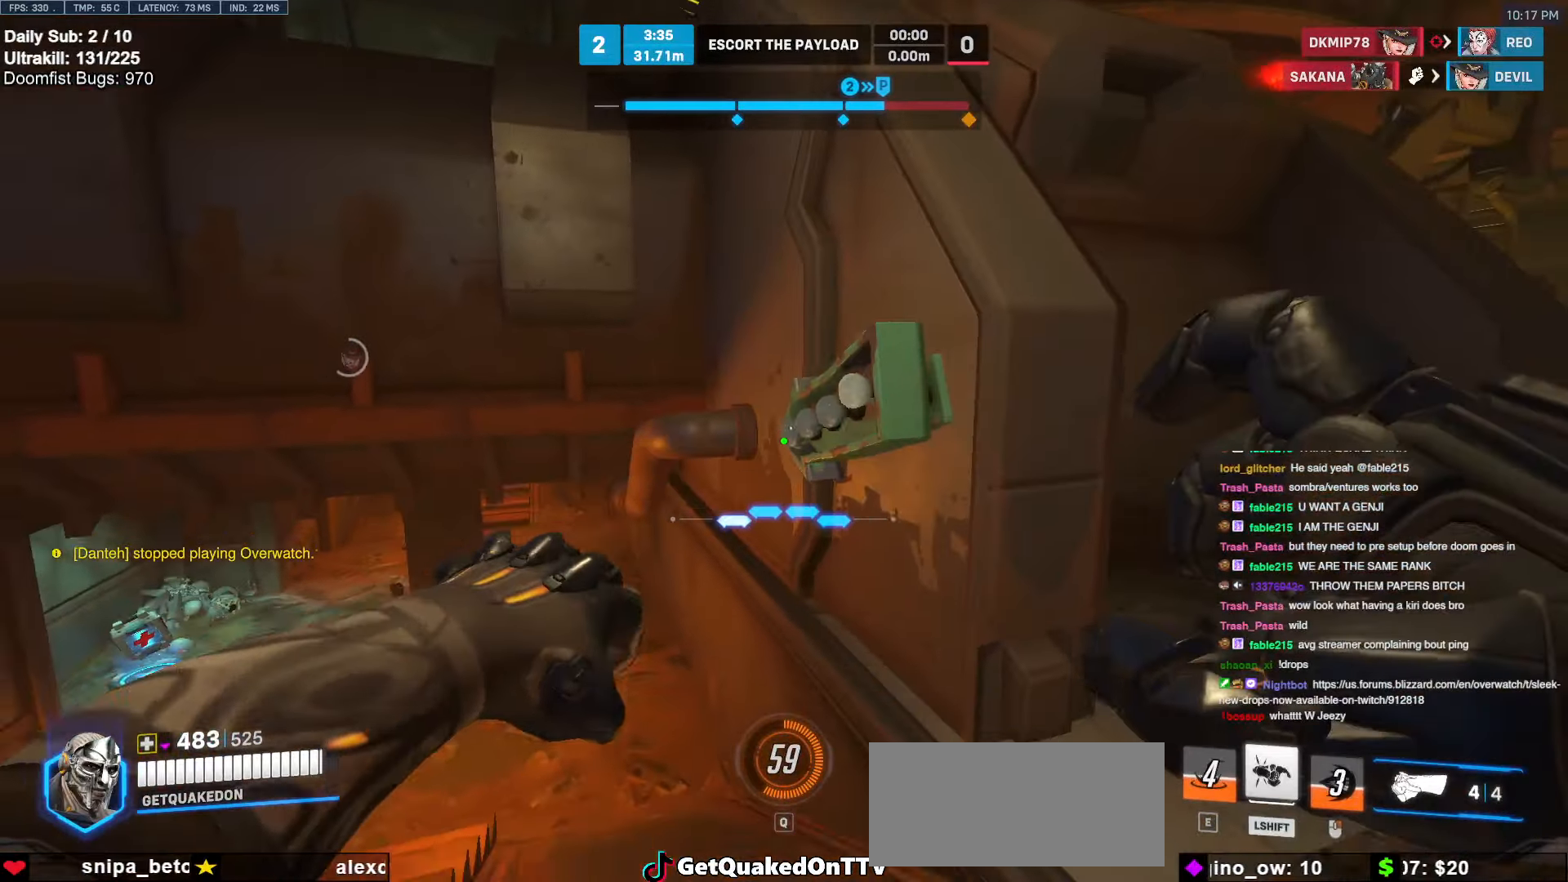
{"keys": ["d", "s"], "mouse": [], "events": [[50, "d", "up"], [100, "a", "down"], [183, "a", "up"], [383, "mouse_left", "down"], [466, "d", "down"], [466, "mouse_left", "up"]]}
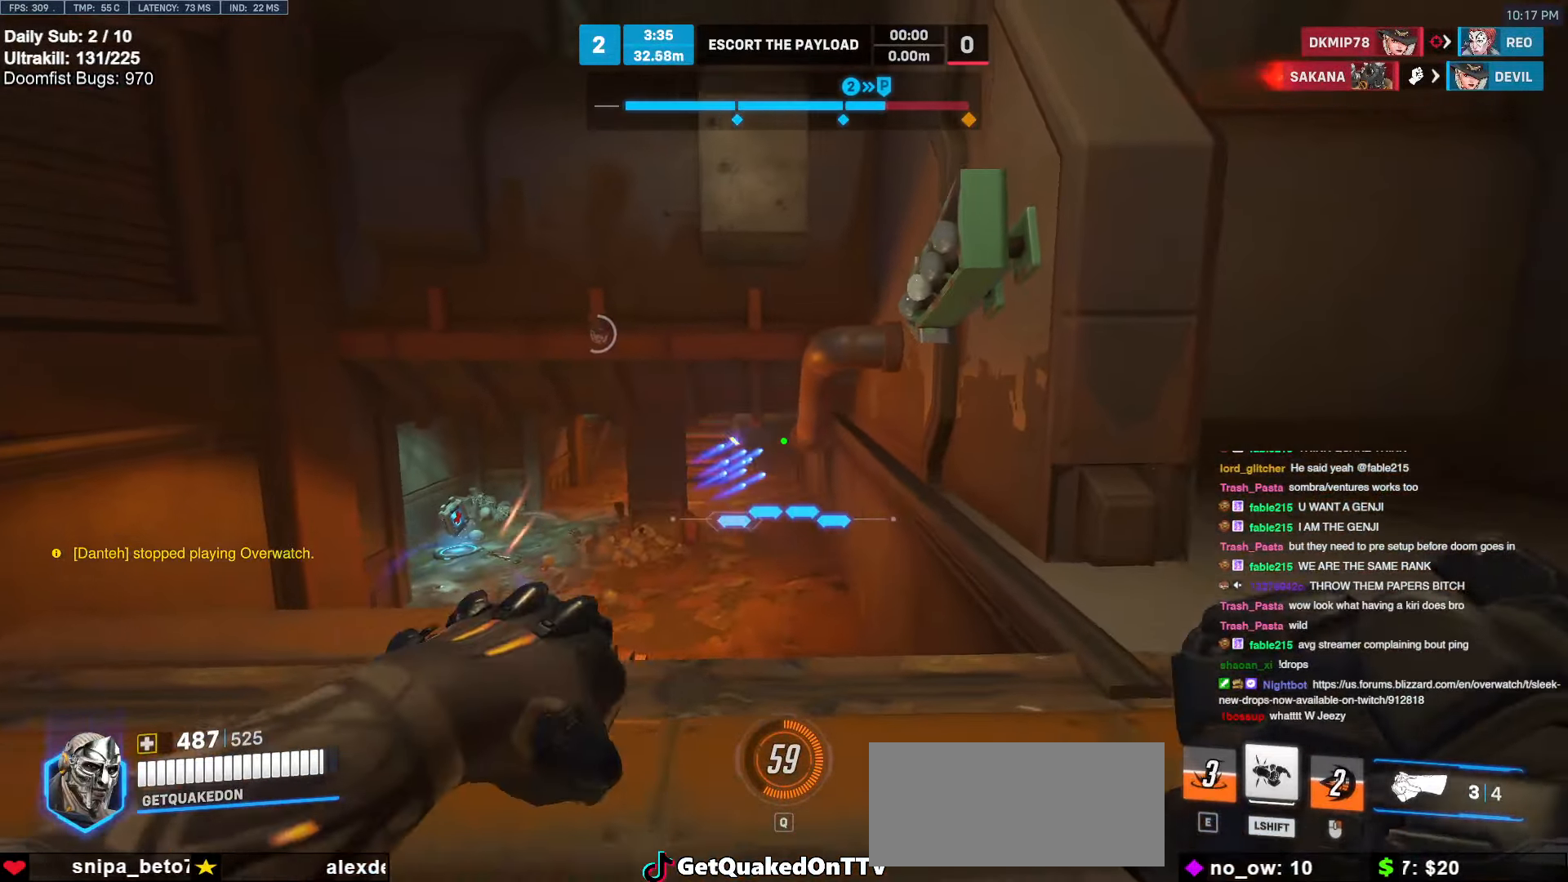
{"keys": ["d", "w"], "mouse": [], "events": [[16, "s", "up"], [150, "w", "down"], [300, "space", "down"], [433, "space", "up"]]}
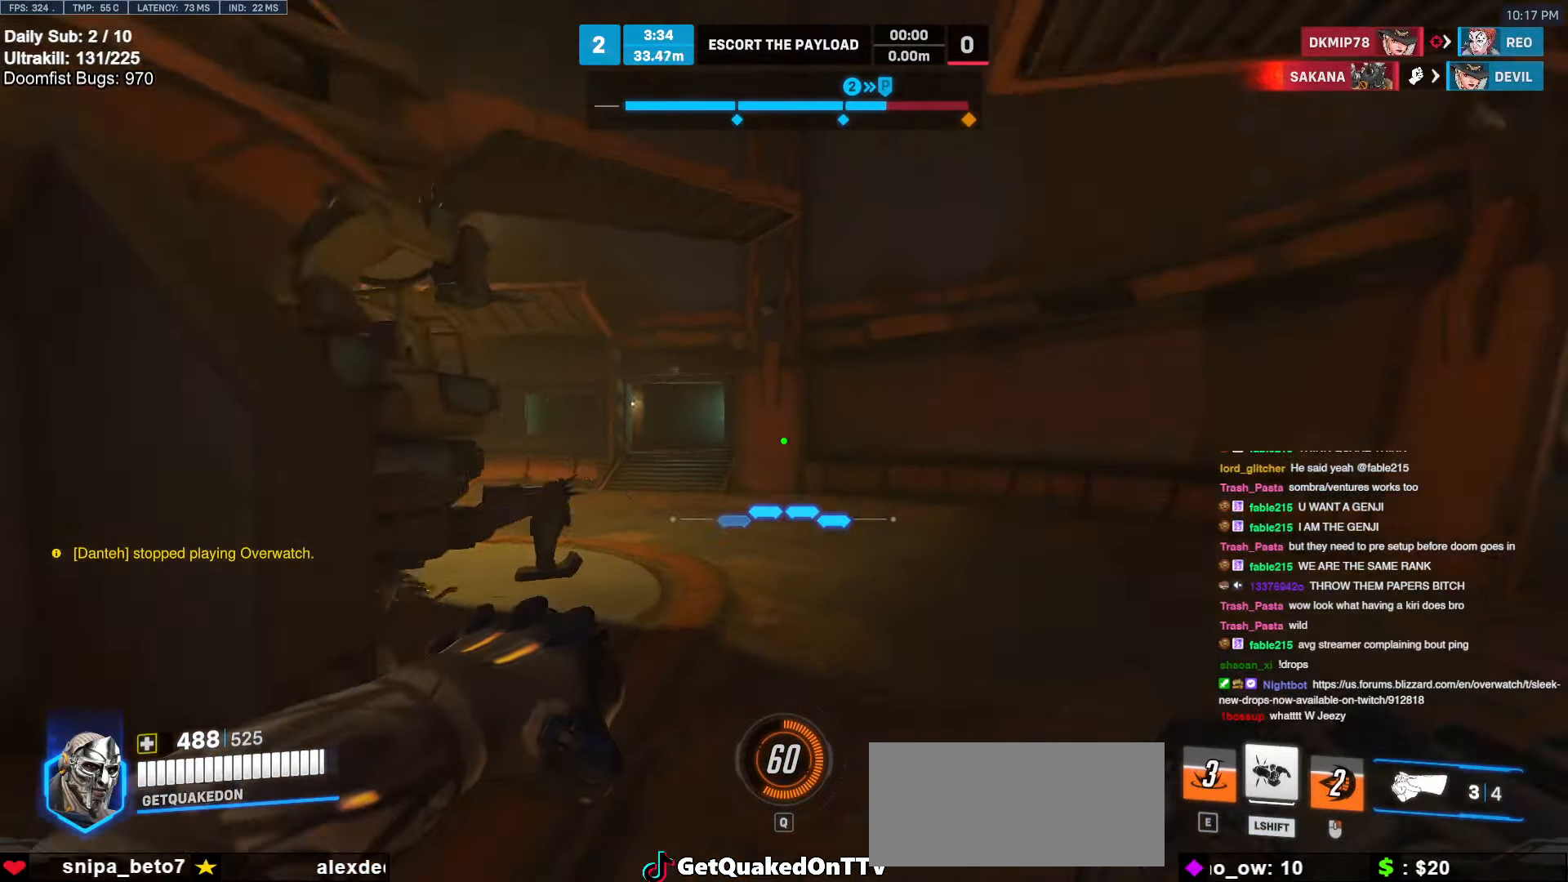
{"keys": ["w"], "mouse": [], "events": [[33, "d", "up"]]}
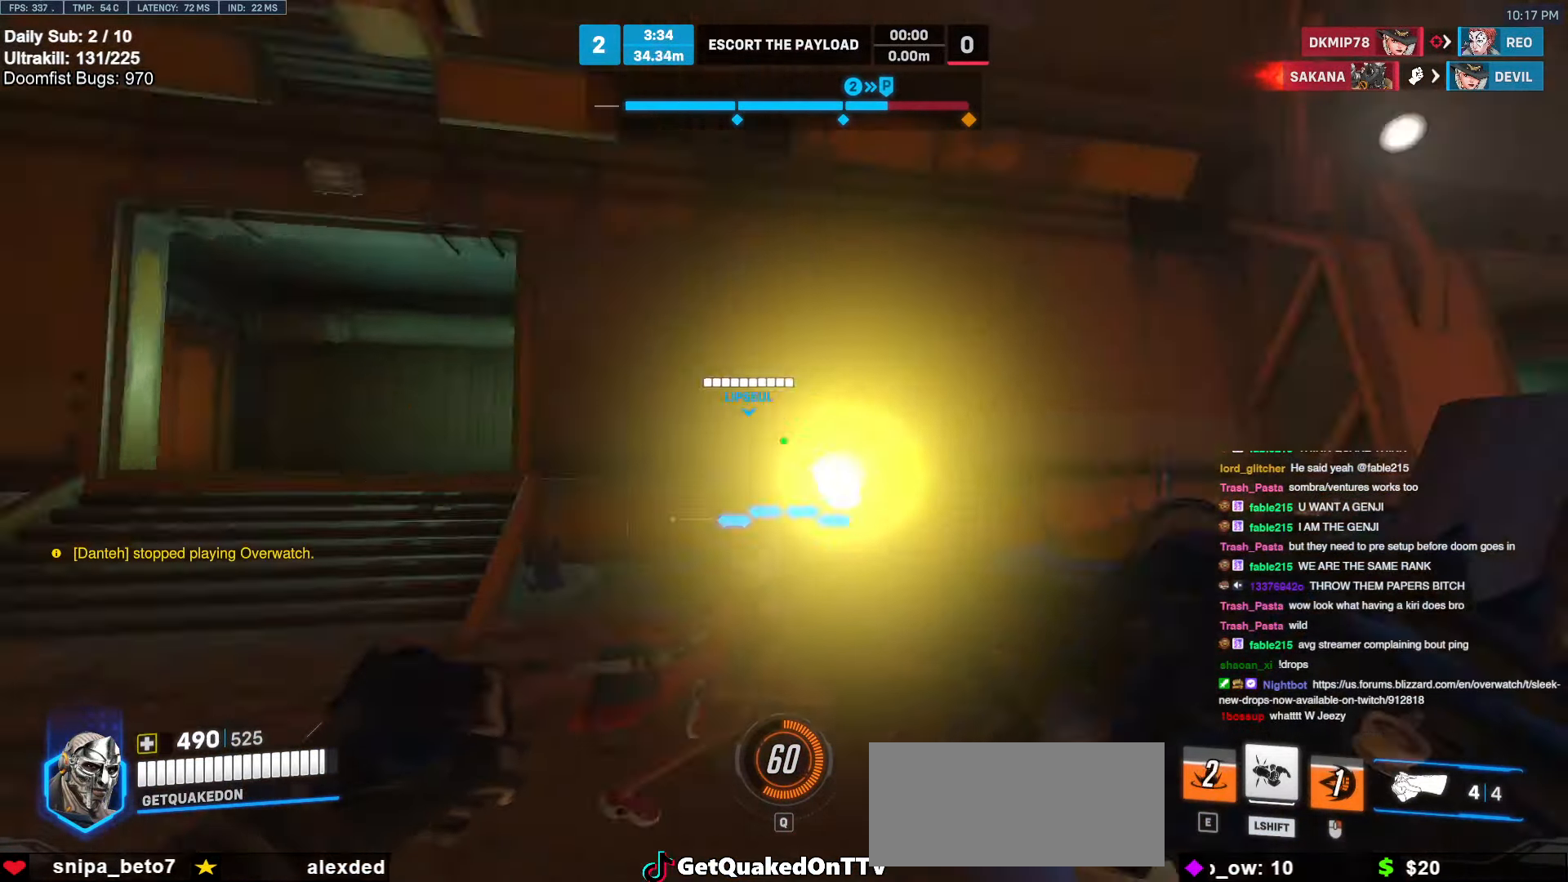
{"keys": ["s"], "mouse": [], "events": [[50, "a", "down"], [83, "w", "up"], [133, "space", "down"], [233, "s", "down"], [233, "space", "up"], [316, "a", "up"]]}